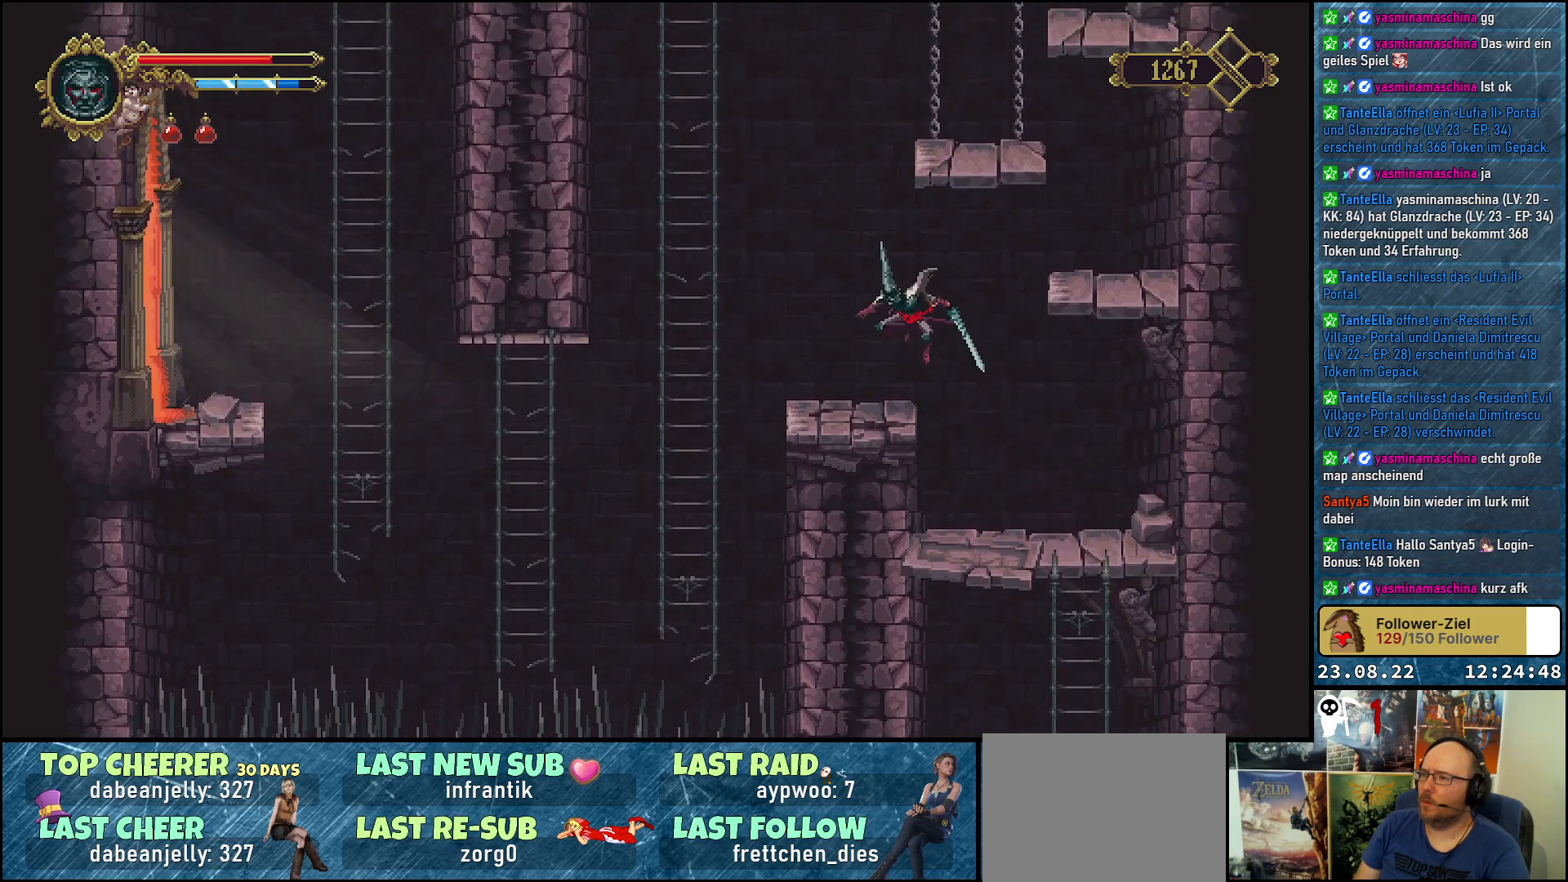
Gameplay with a controller (Xbox layout); each line is a JSON object with the inputs held at the frame after it. "events" lists button and stick changes between this image and that frame as [ms after this image, input, new state], when the widget could be followed in between.
{"buttons": [], "left_stick": "center", "right_stick": "center", "events": []}
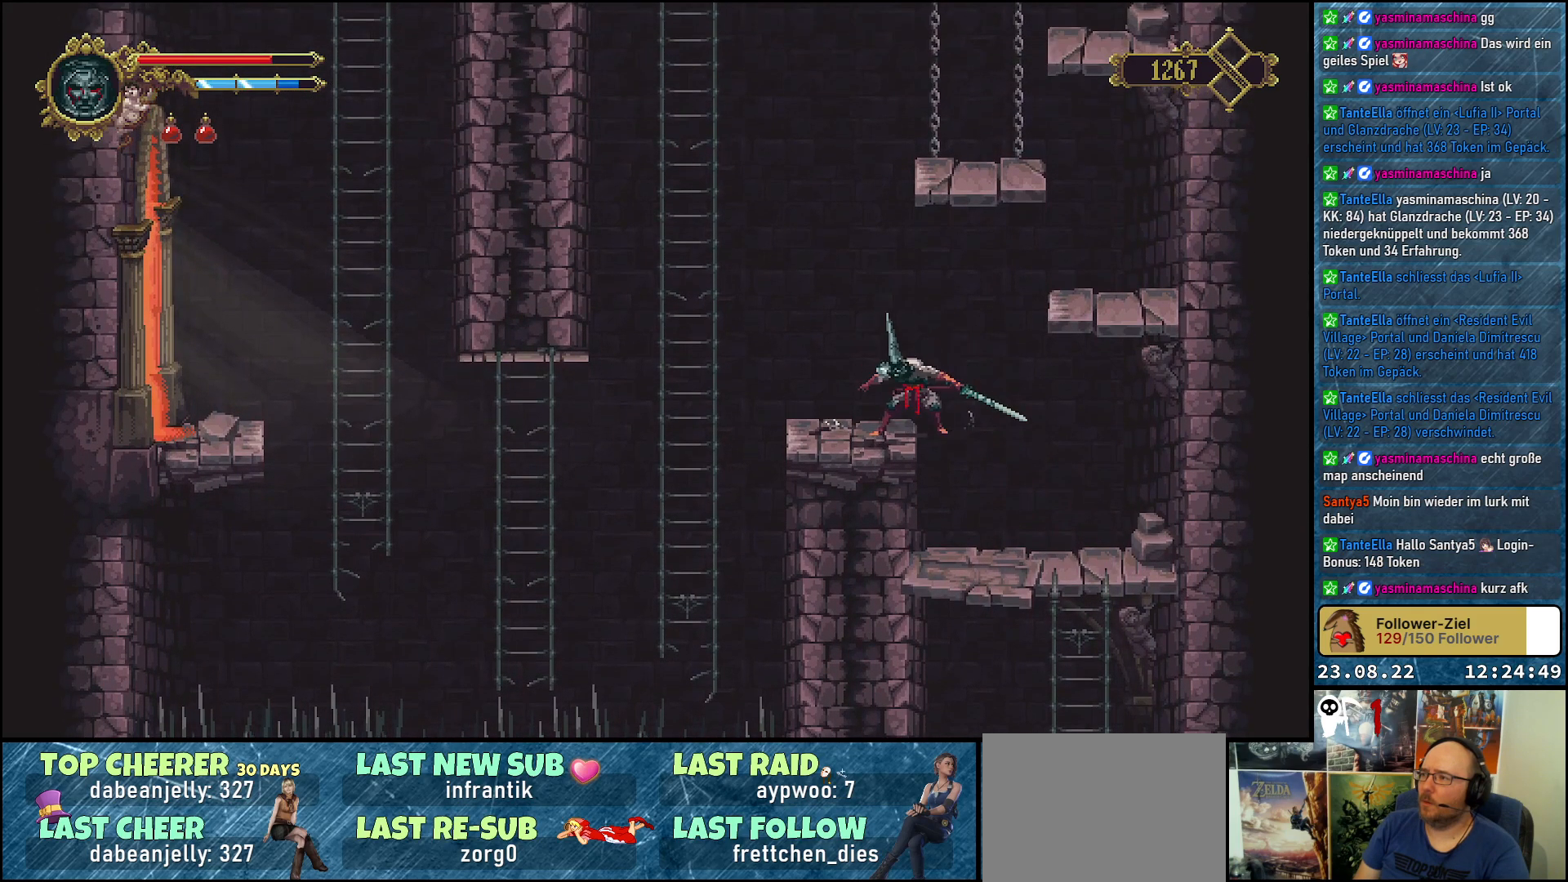
{"buttons": ["A", "DPAD_RIGHT"], "left_stick": "center", "right_stick": "center", "events": [[183, "DPAD_RIGHT", "down"], [233, "A", "down"]]}
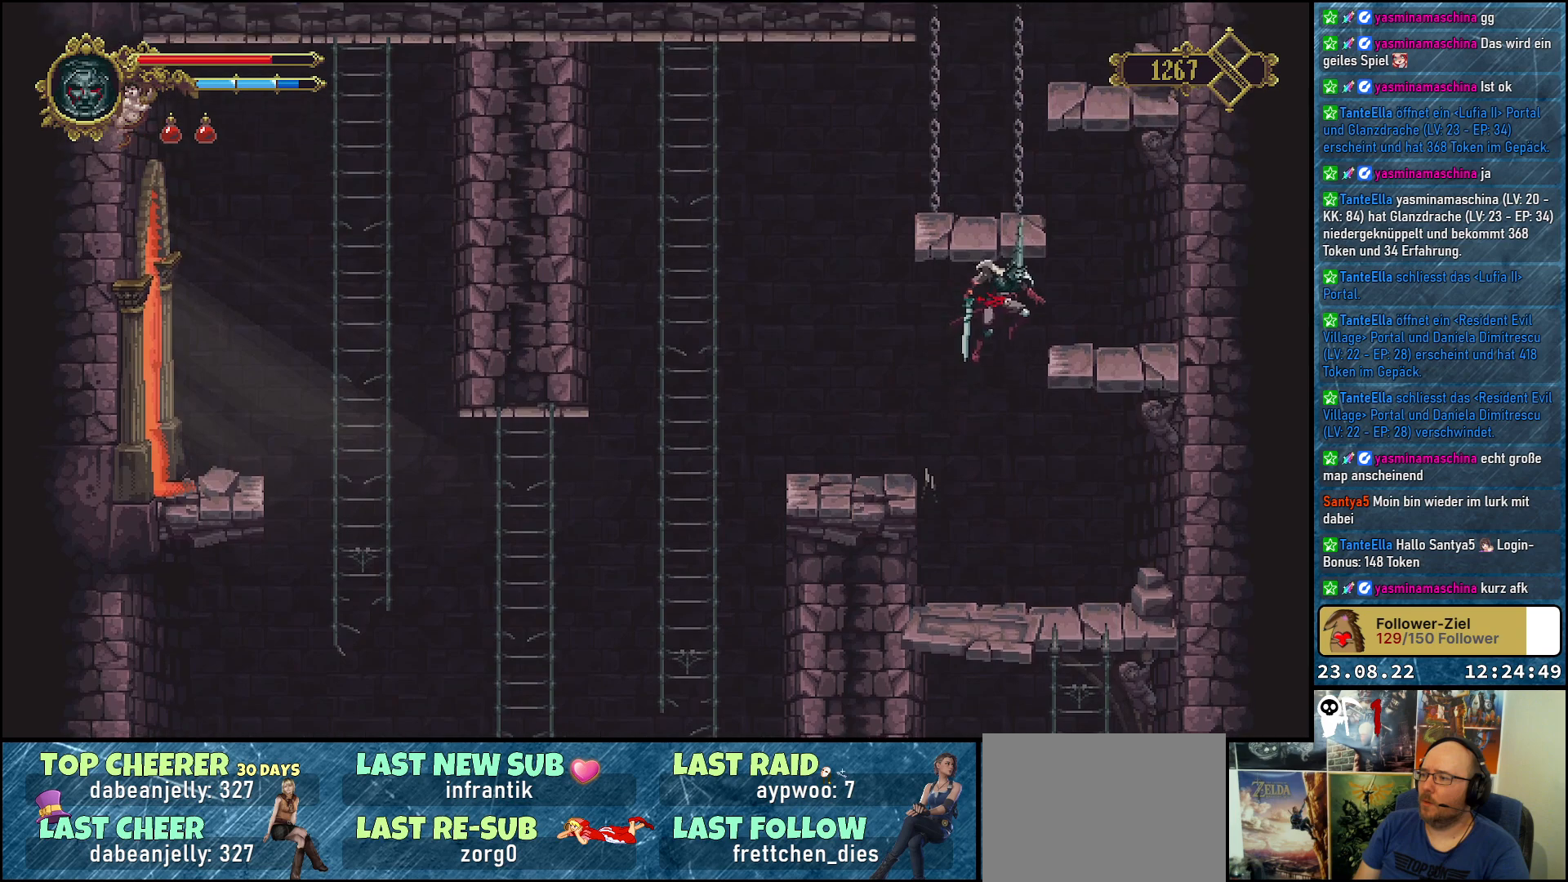
{"buttons": [], "left_stick": "center", "right_stick": "center", "events": [[183, "A", "up"], [183, "DPAD_RIGHT", "up"]]}
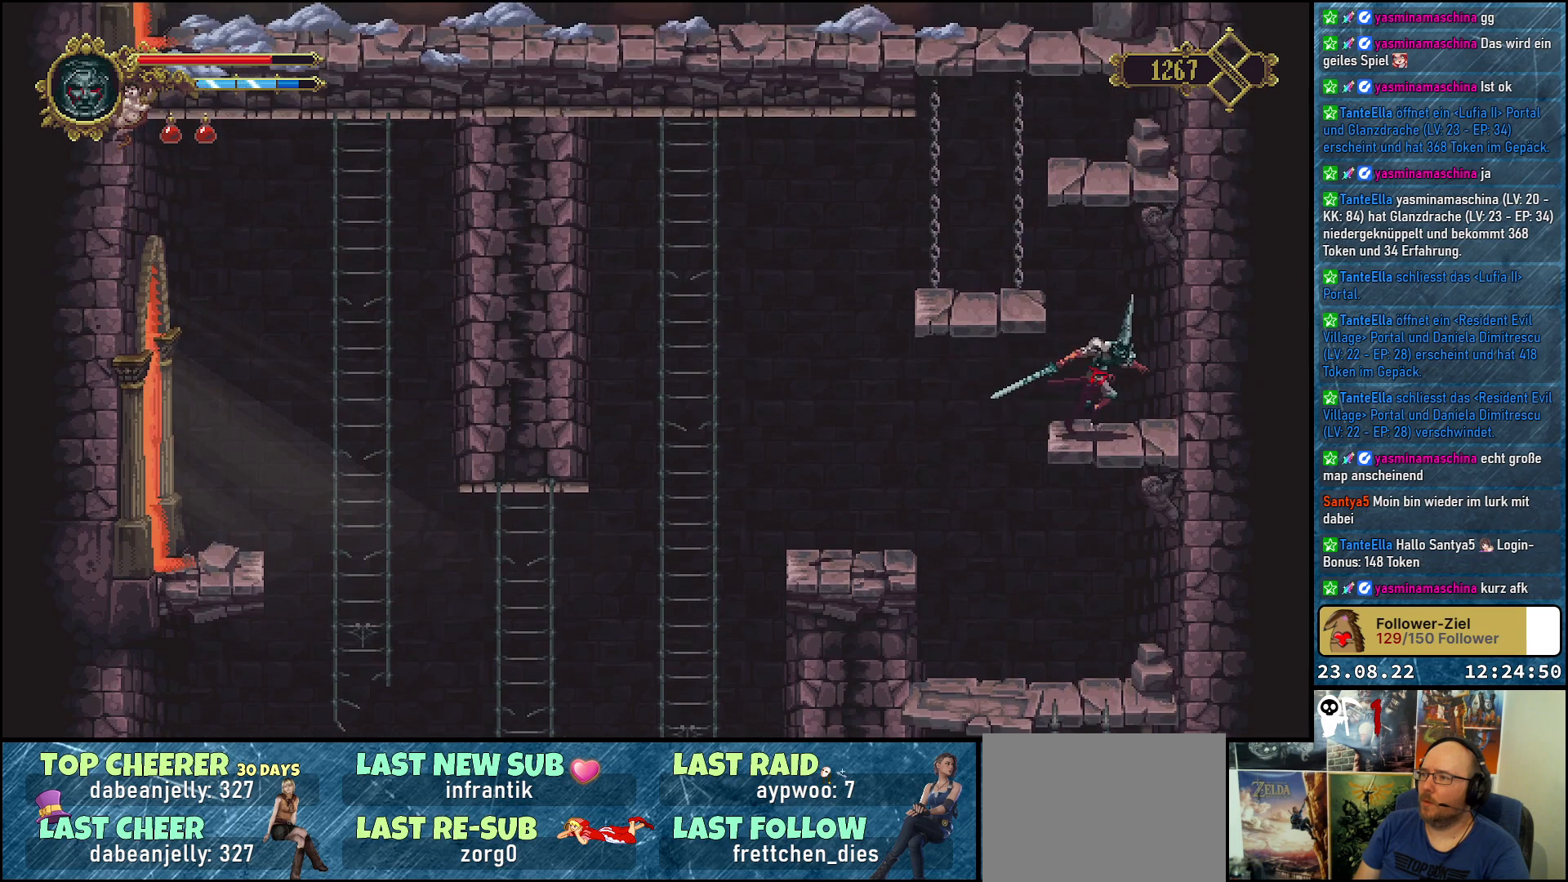
{"buttons": [], "left_stick": "center", "right_stick": "center", "events": [[33, "A", "down"], [50, "DPAD_LEFT", "down"], [283, "A", "up"], [317, "DPAD_LEFT", "up"]]}
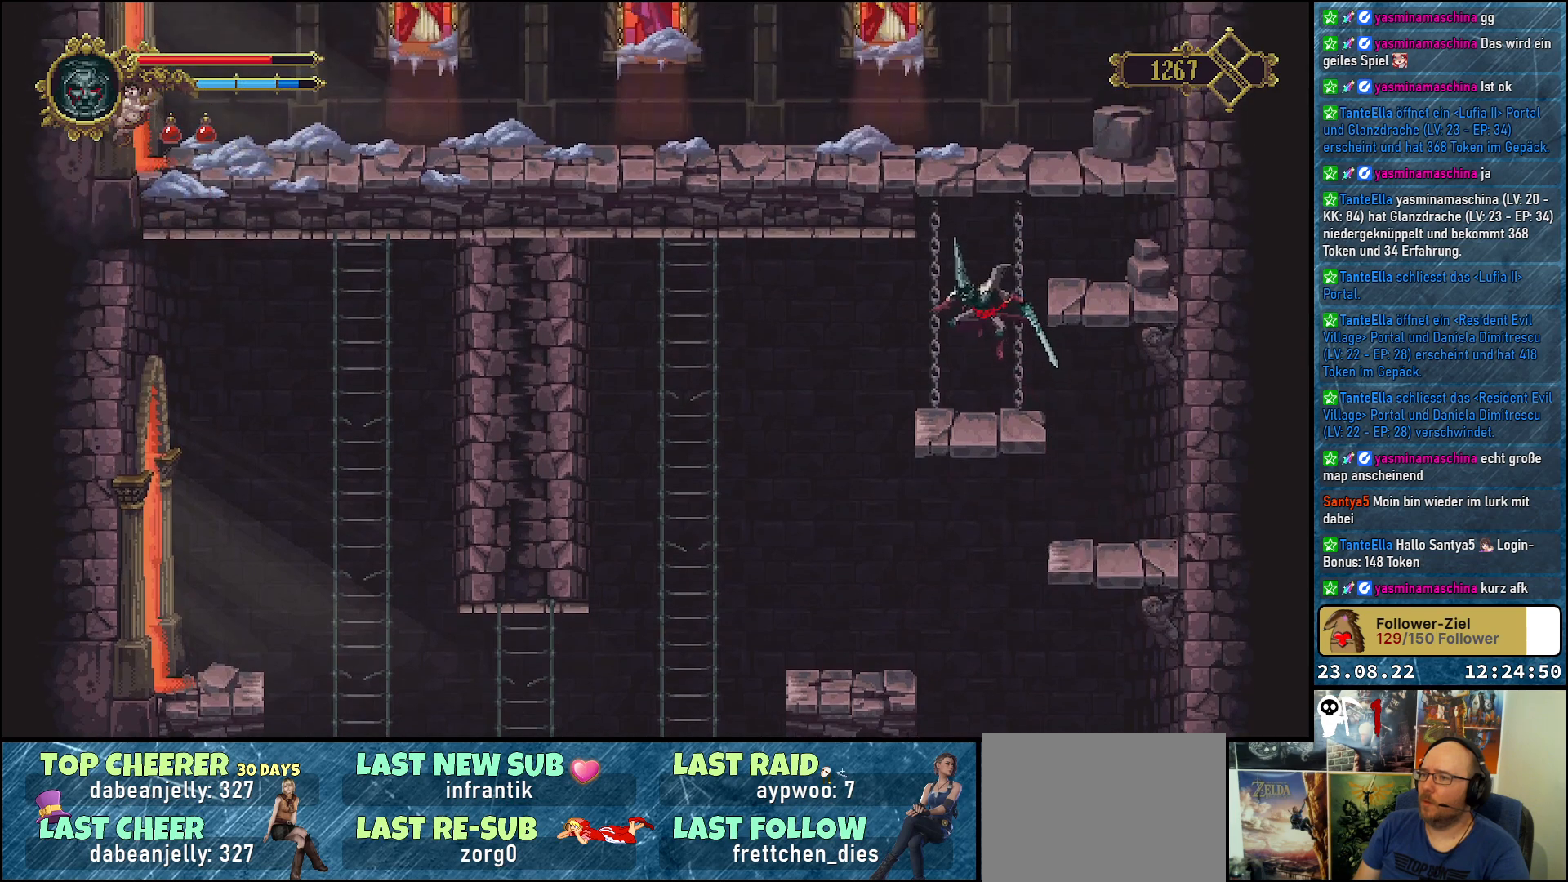
{"buttons": [], "left_stick": "center", "right_stick": "center", "events": []}
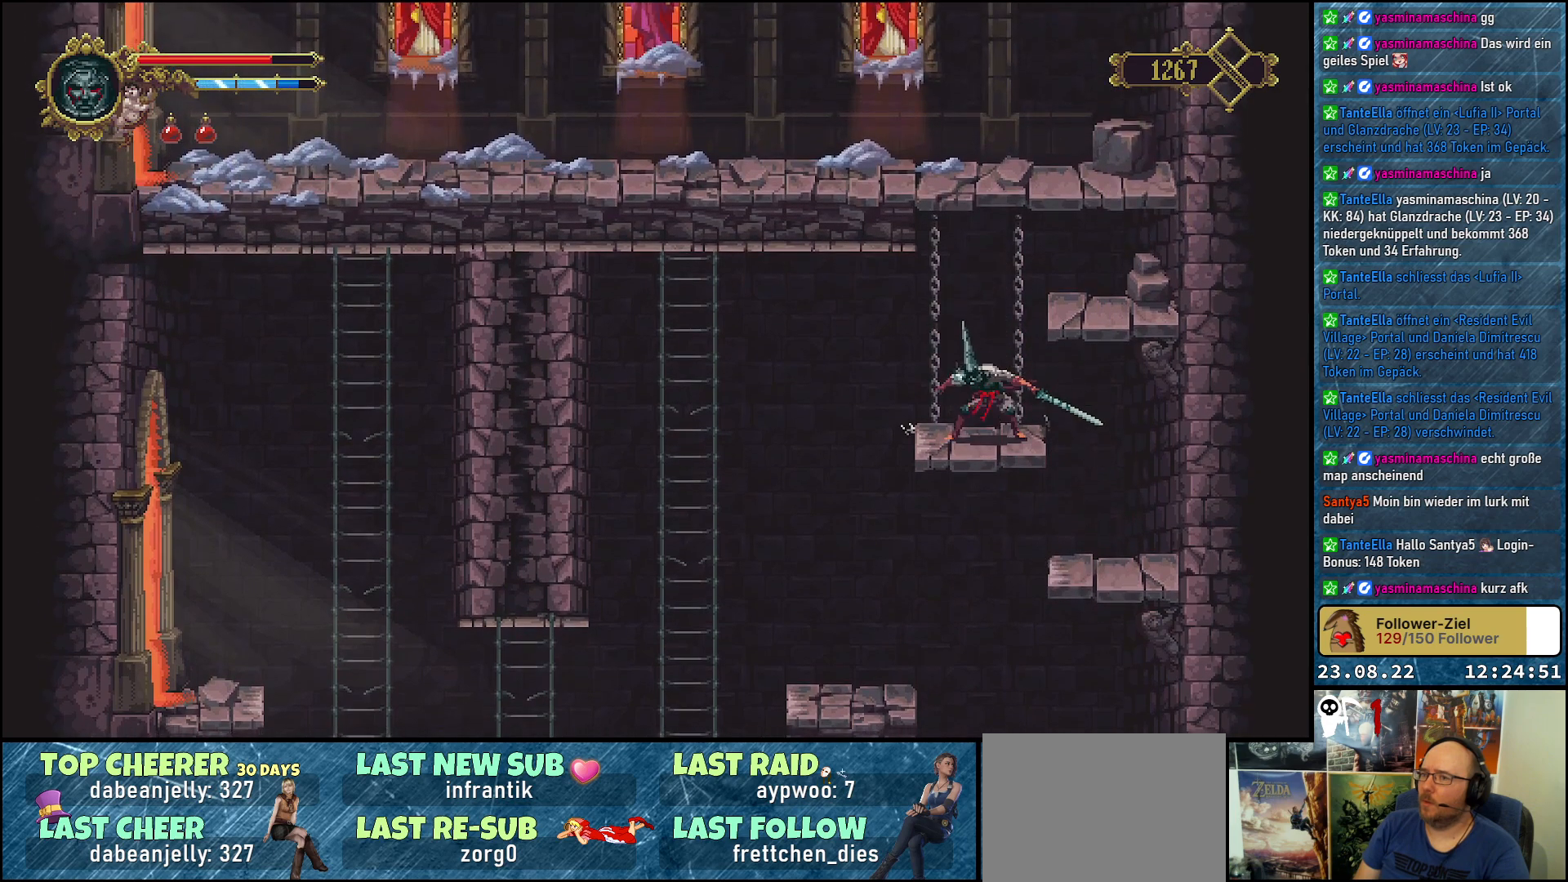
{"buttons": [], "left_stick": "center", "right_stick": "center", "events": []}
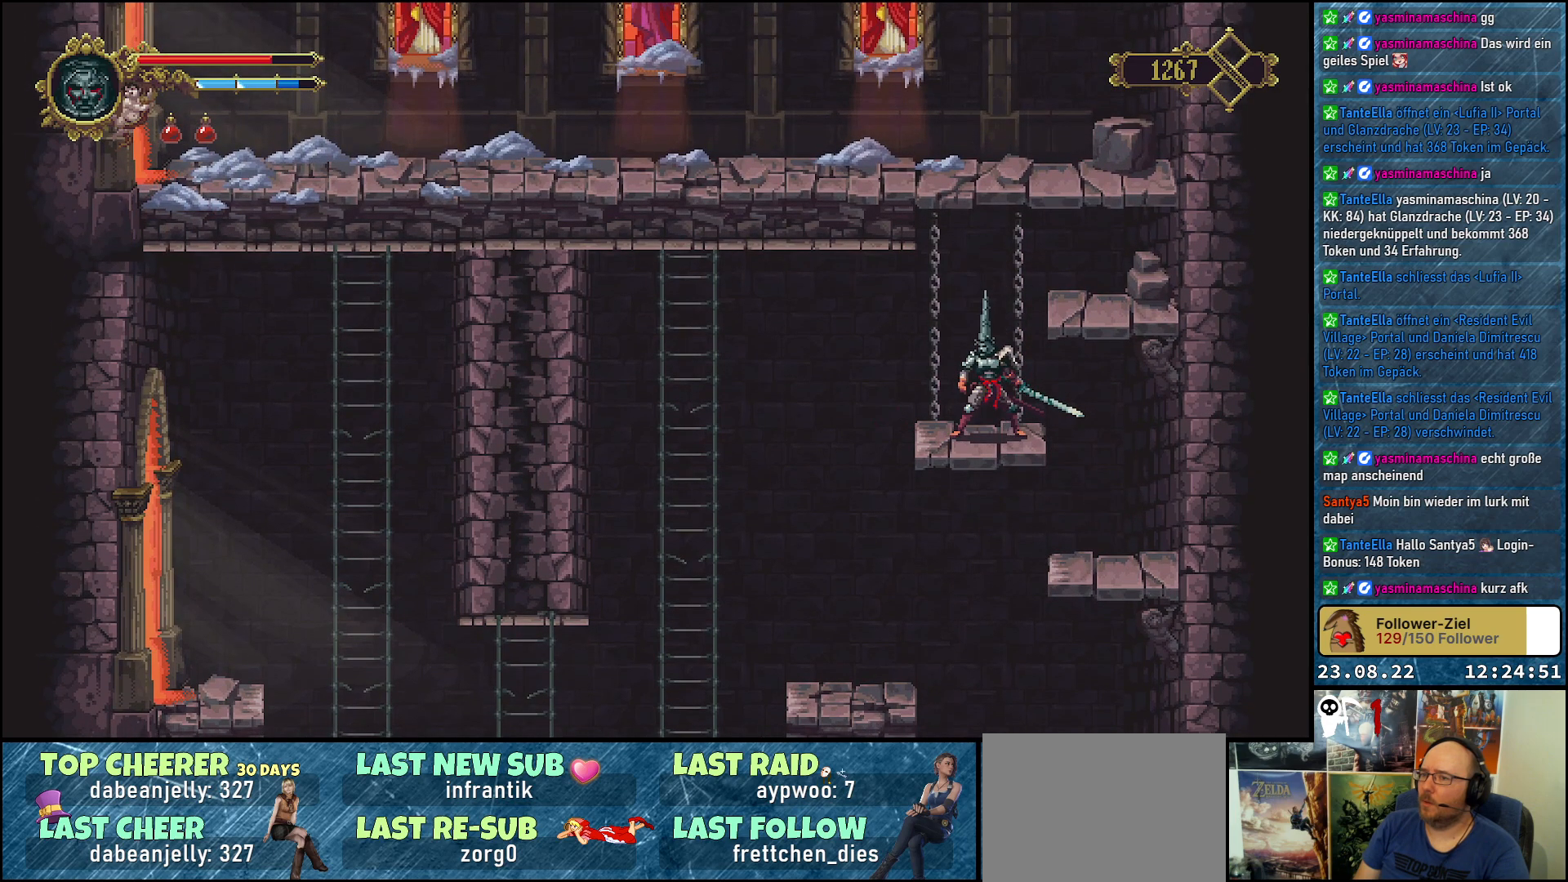
{"buttons": [], "left_stick": "center", "right_stick": "center", "events": []}
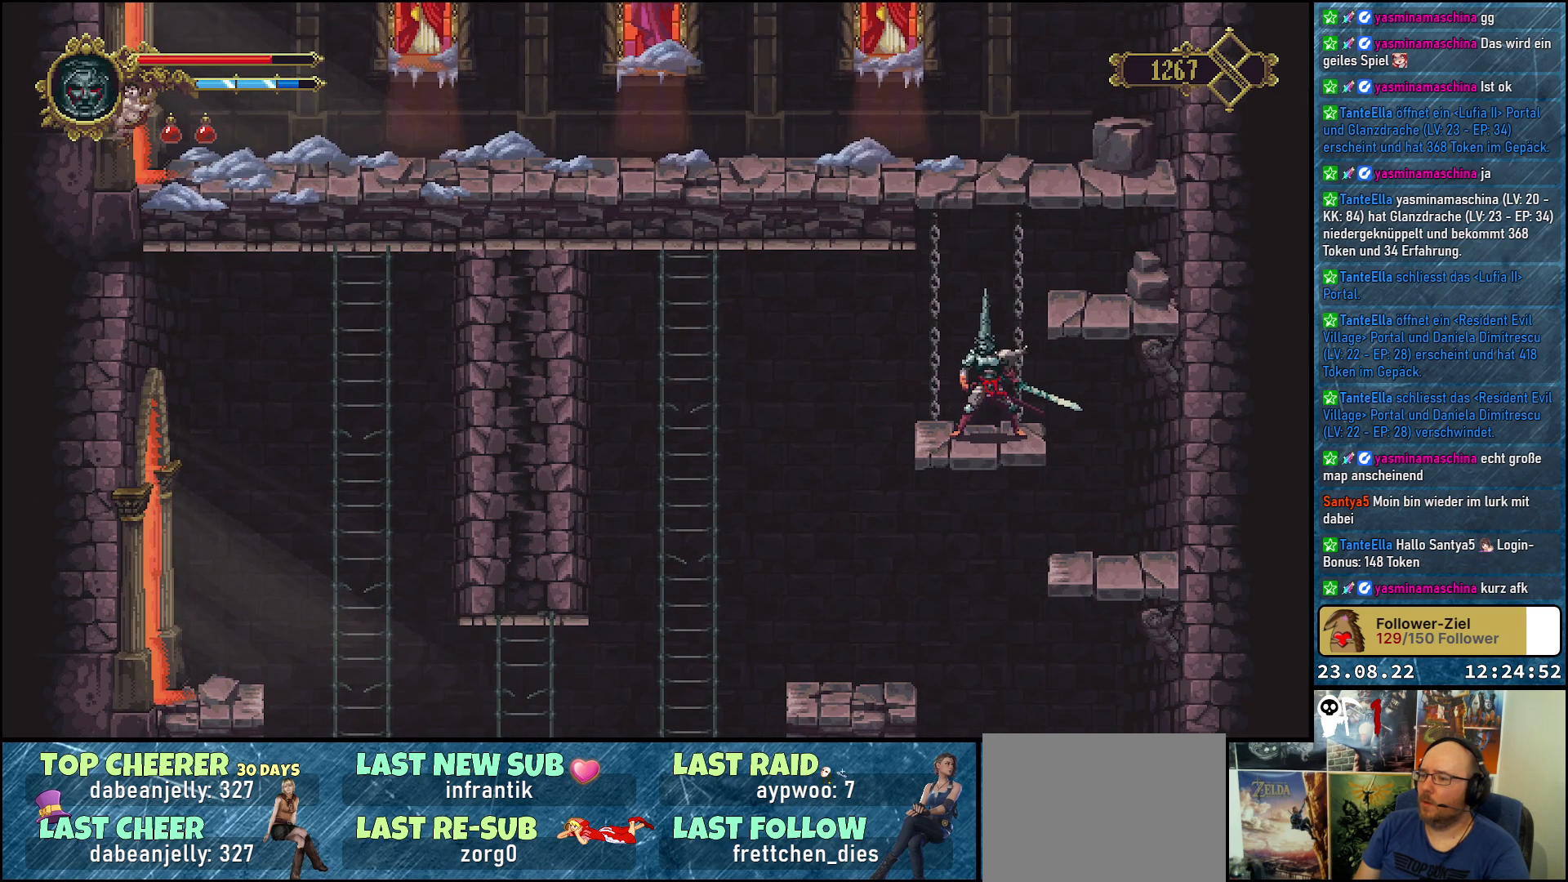
{"buttons": [], "left_stick": "center", "right_stick": "center", "events": []}
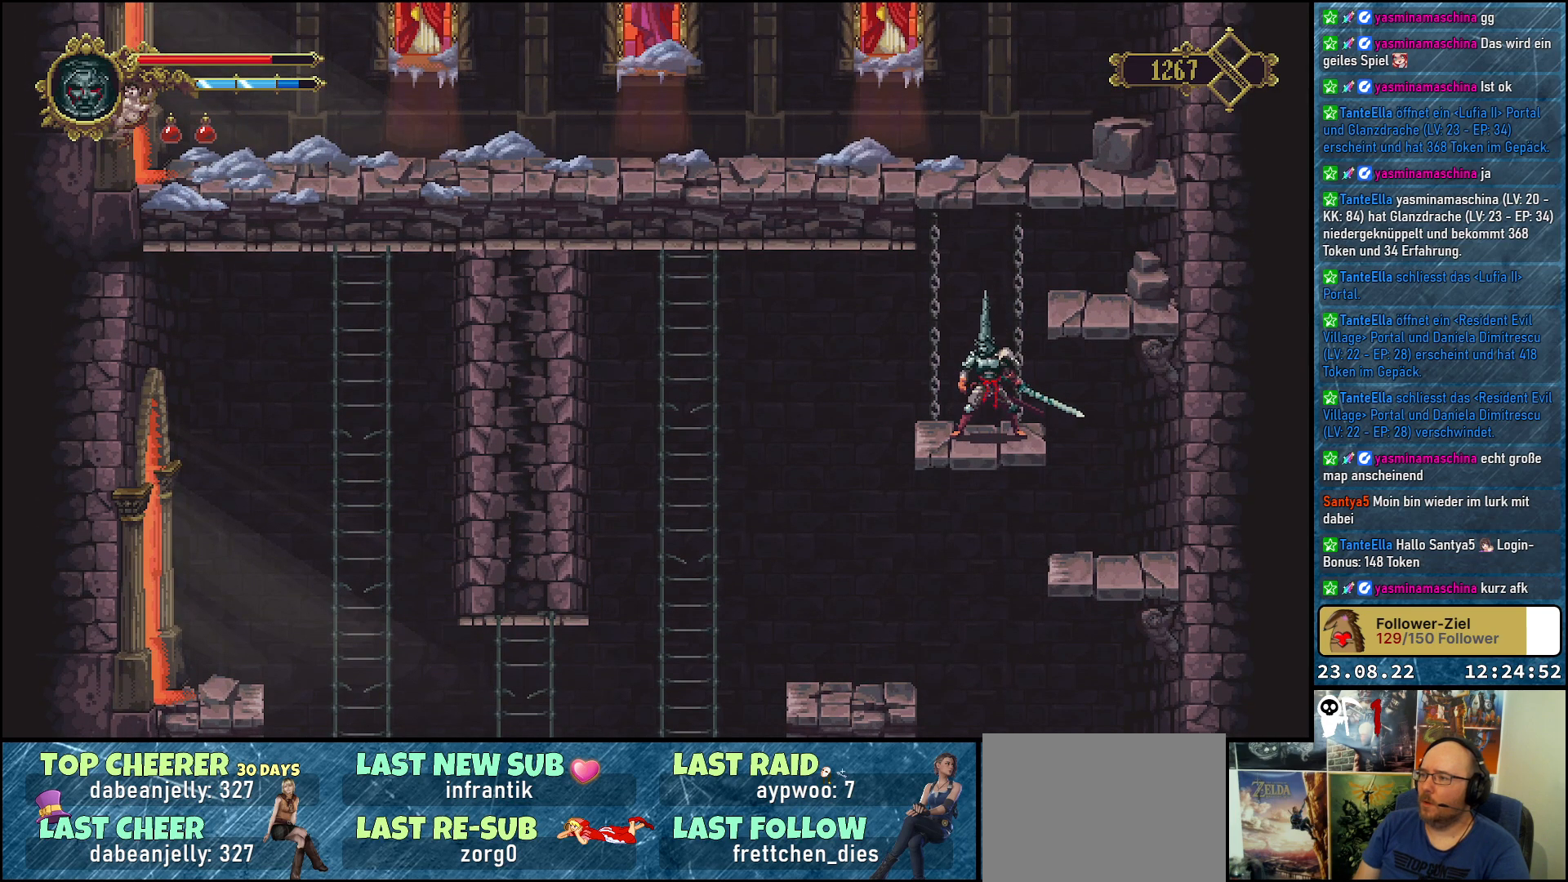
{"buttons": [], "left_stick": "center", "right_stick": "center", "events": []}
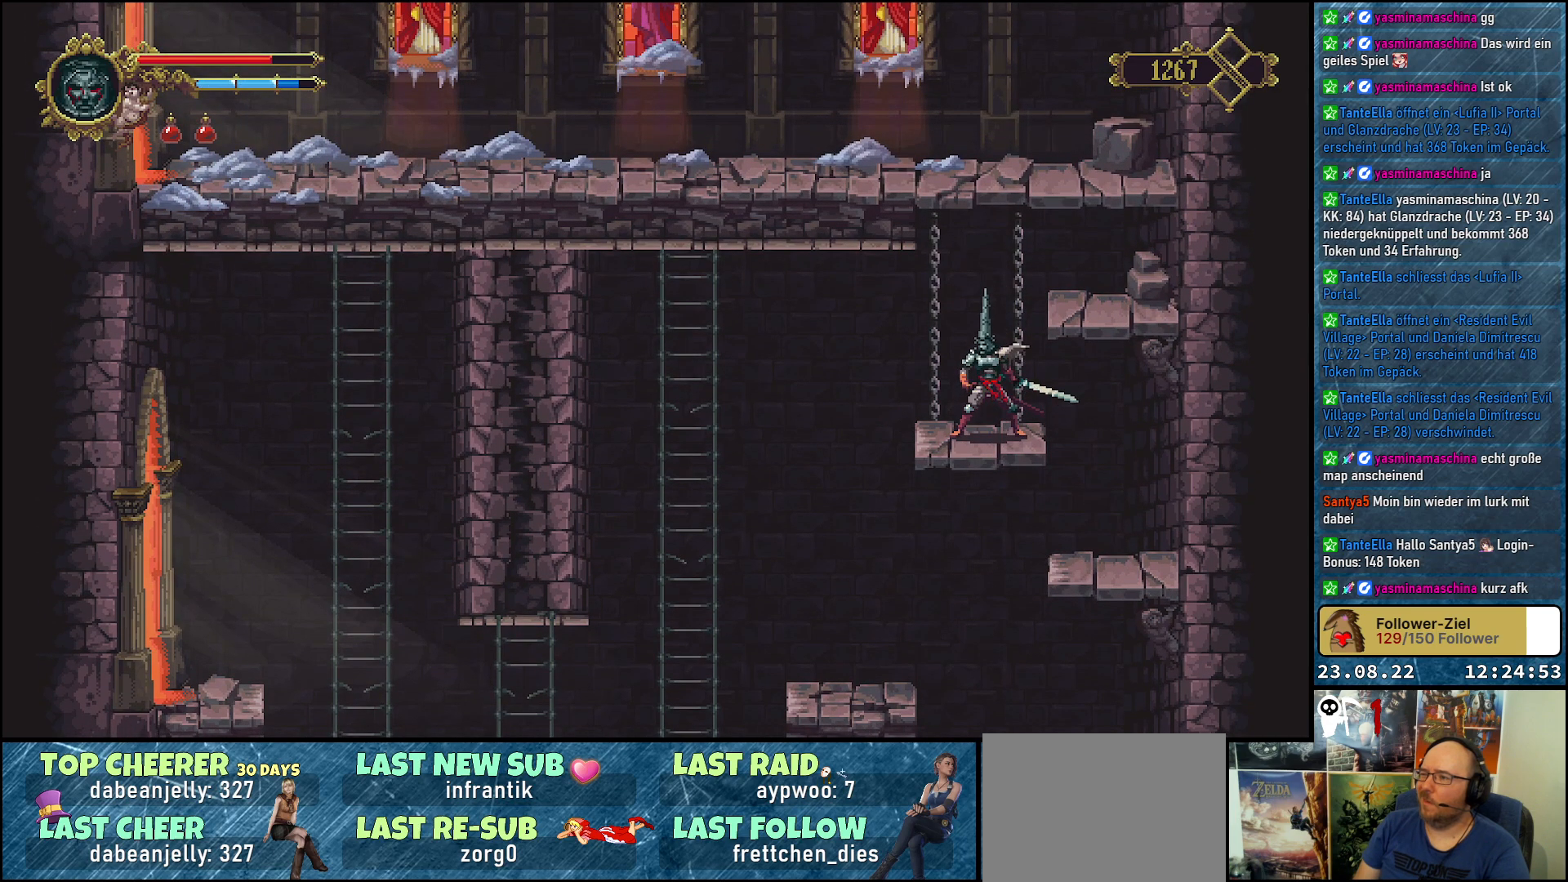
{"buttons": [], "left_stick": "center", "right_stick": "center", "events": []}
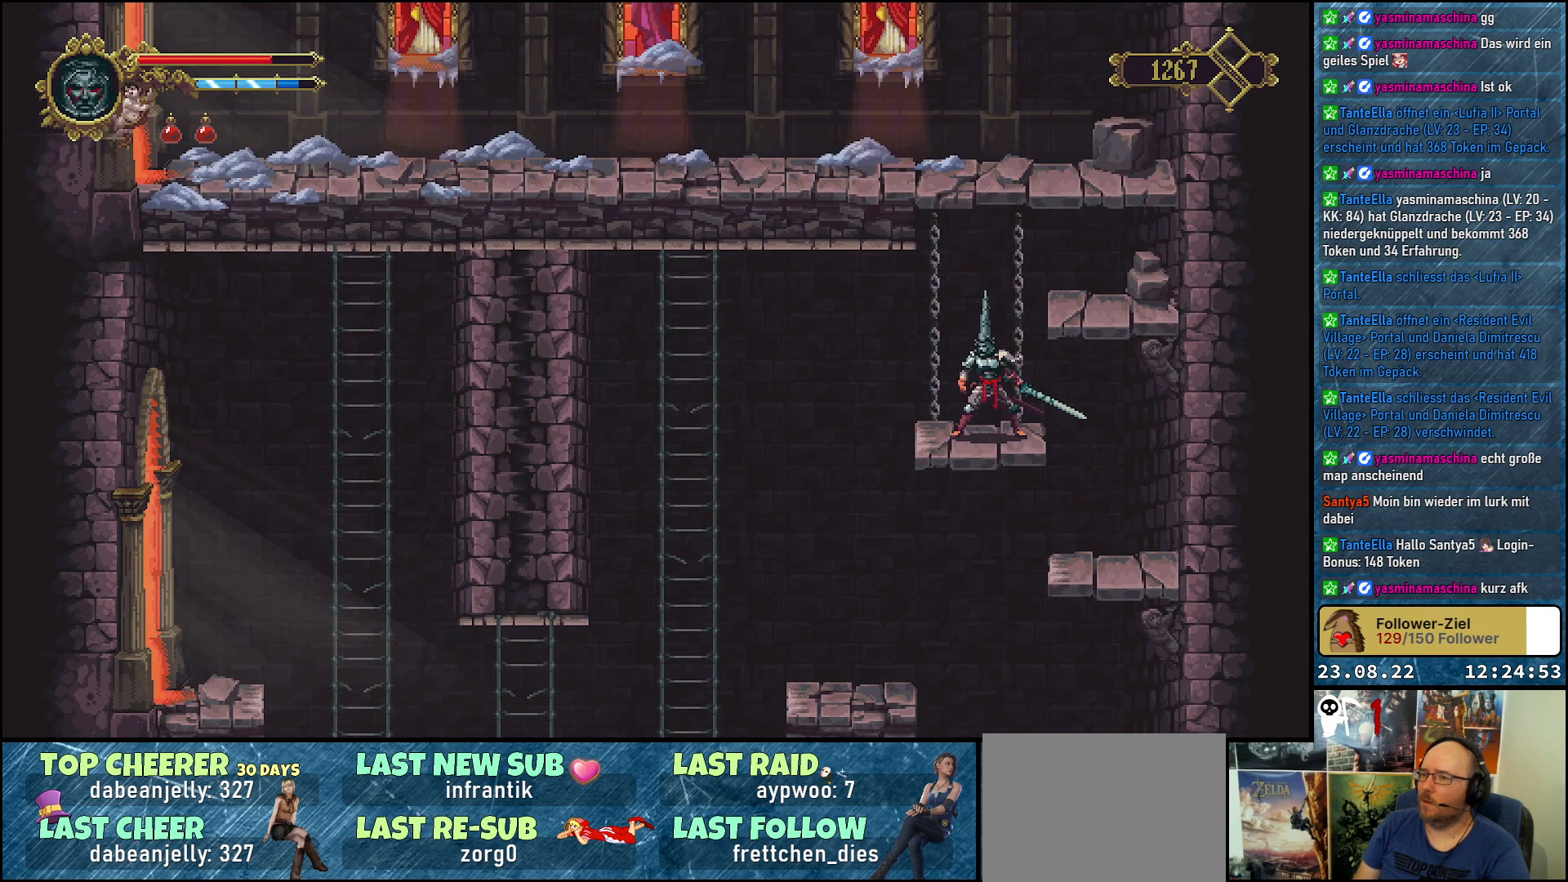
{"buttons": [], "left_stick": "center", "right_stick": "center", "events": []}
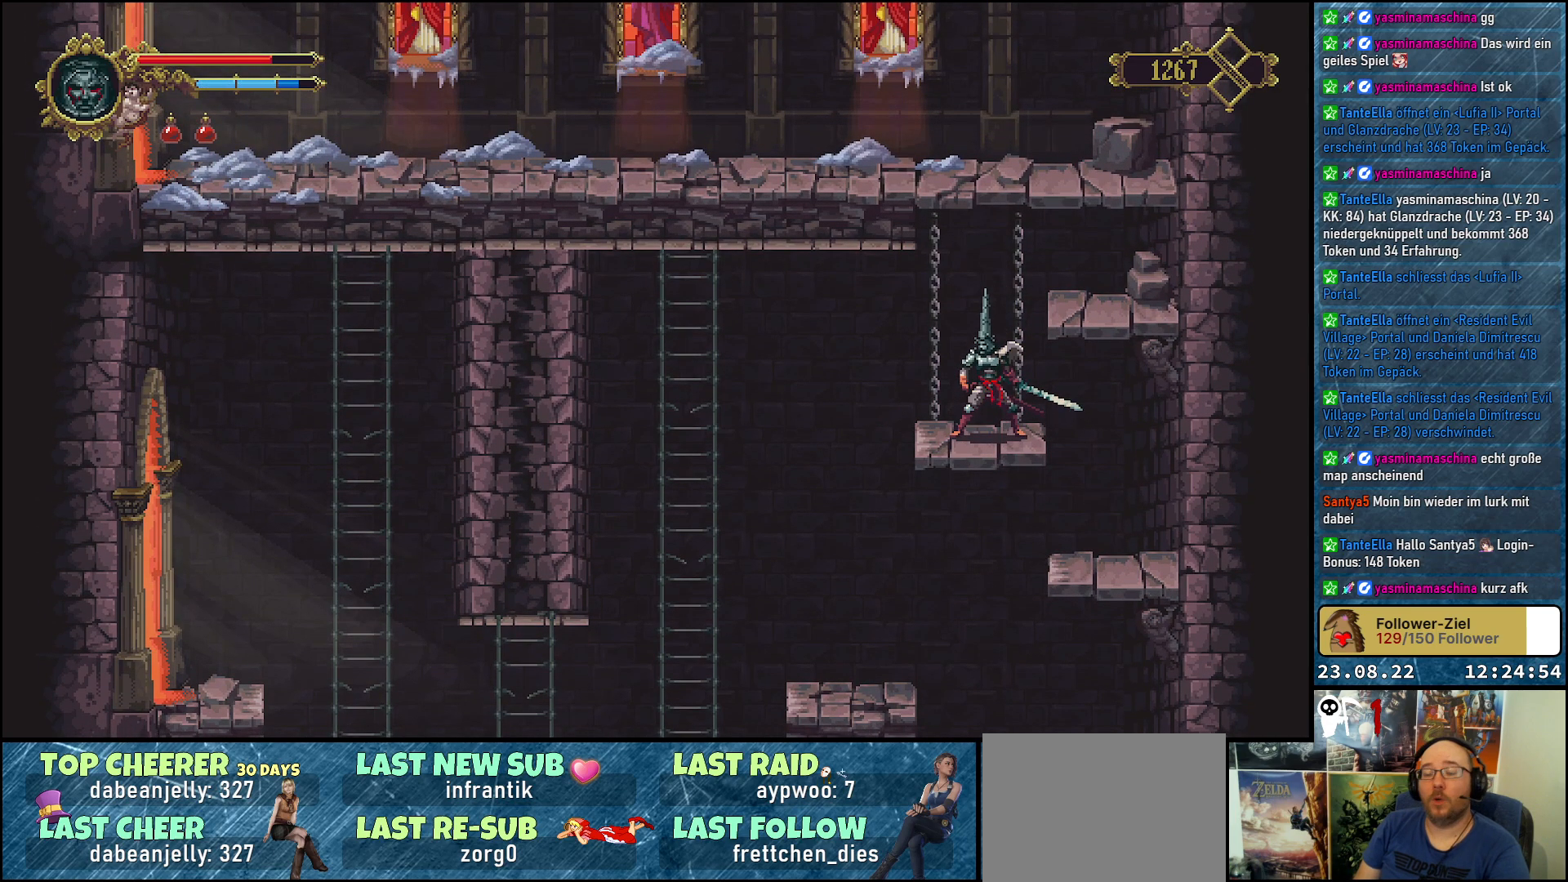
{"buttons": [], "left_stick": "center", "right_stick": "center", "events": []}
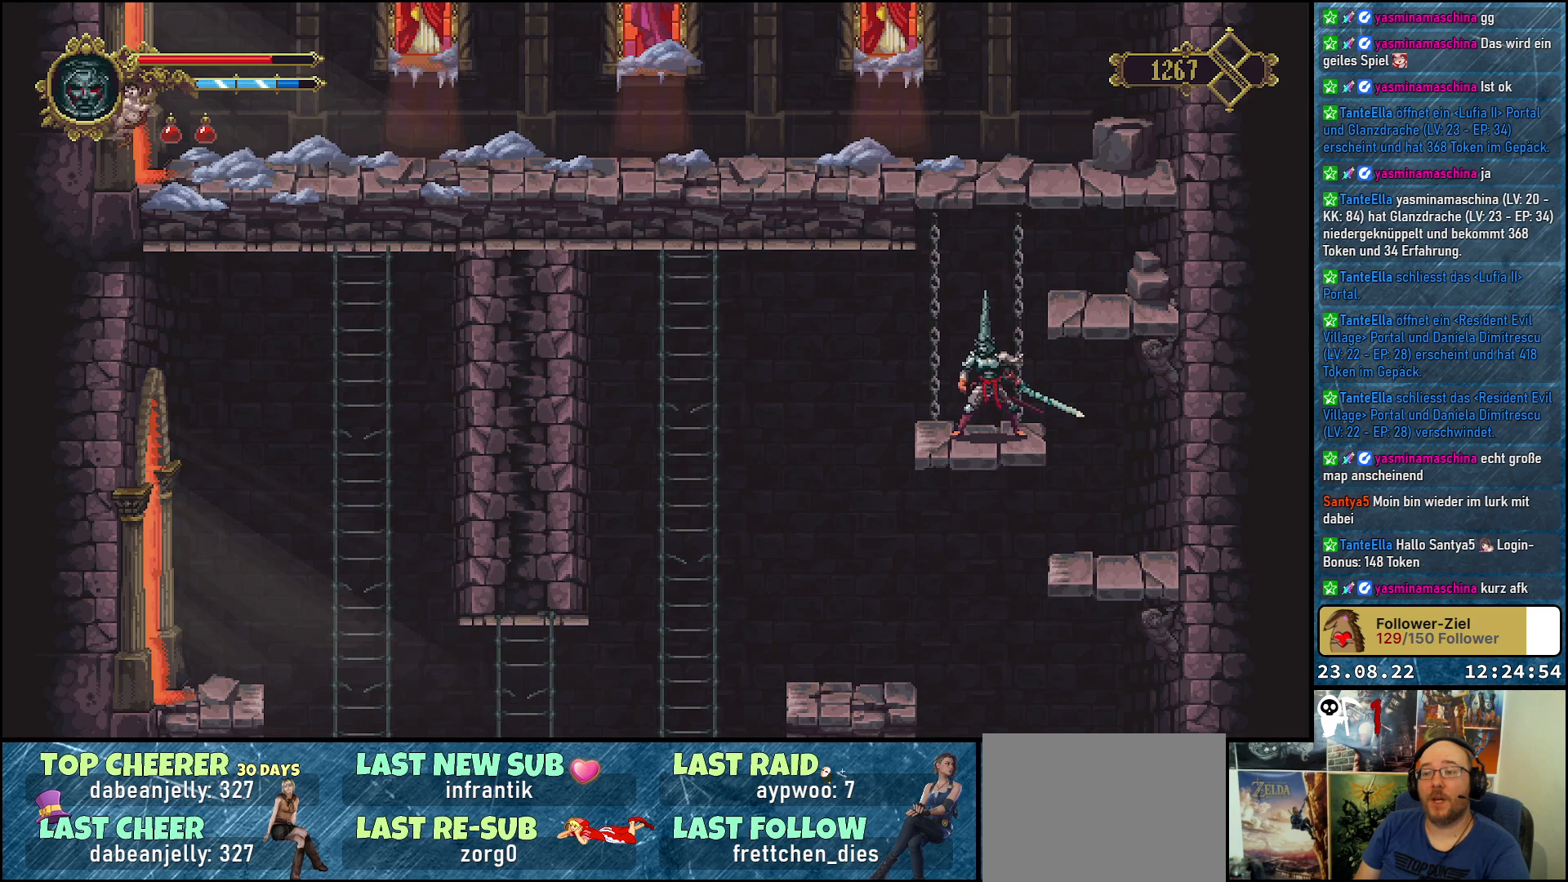
{"buttons": [], "left_stick": "center", "right_stick": "center", "events": [[200, "DPAD_LEFT", "down"], [350, "DPAD_LEFT", "up"]]}
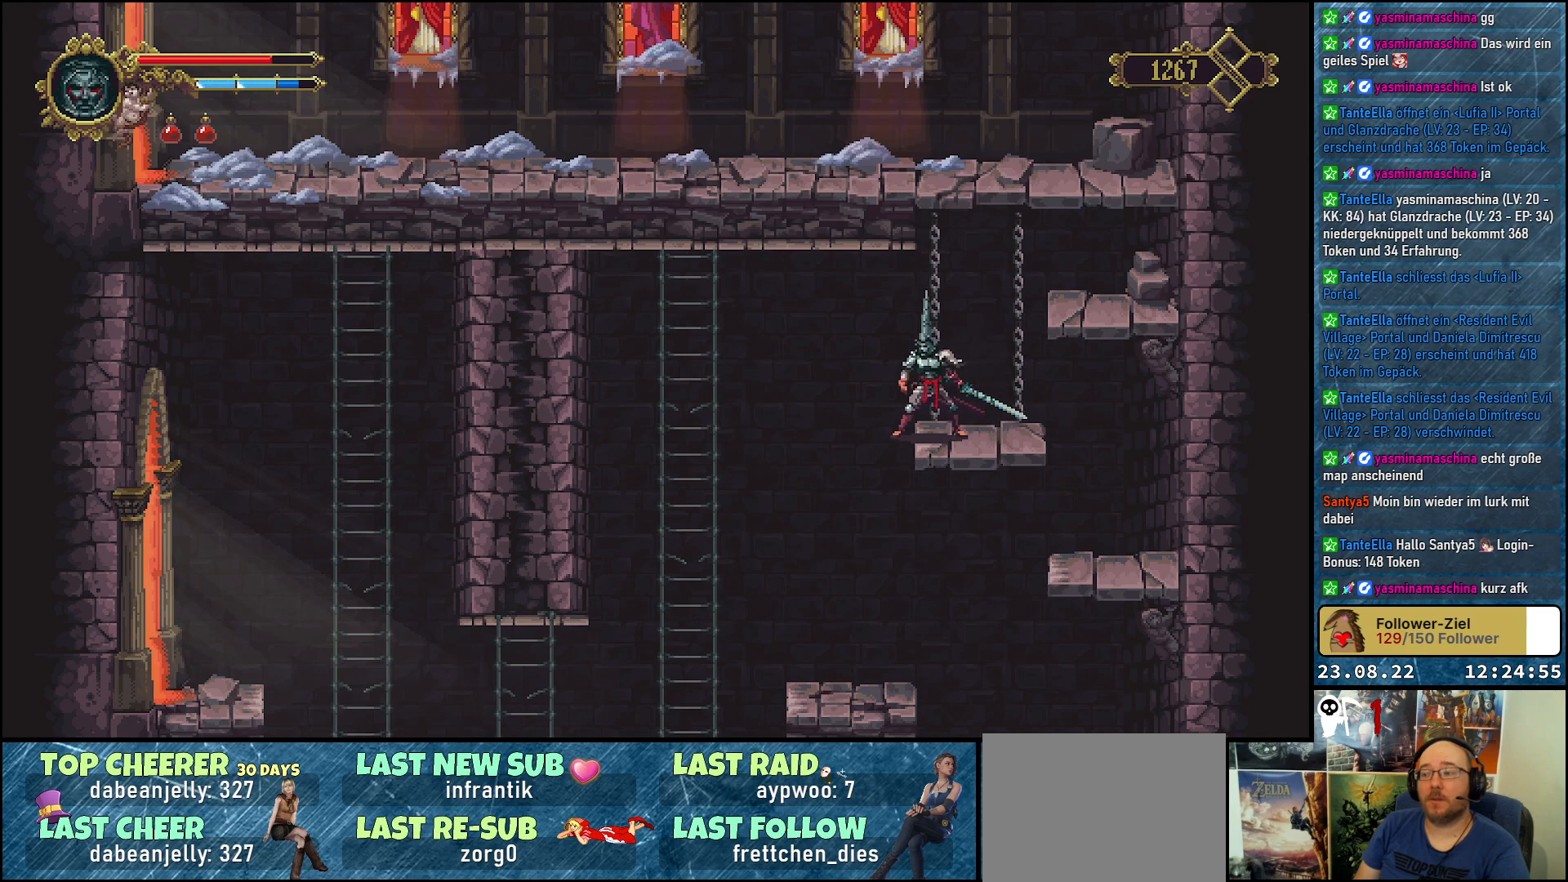
{"buttons": [], "left_stick": "center", "right_stick": "center", "events": [[200, "DPAD_LEFT", "down"], [300, "DPAD_LEFT", "up"]]}
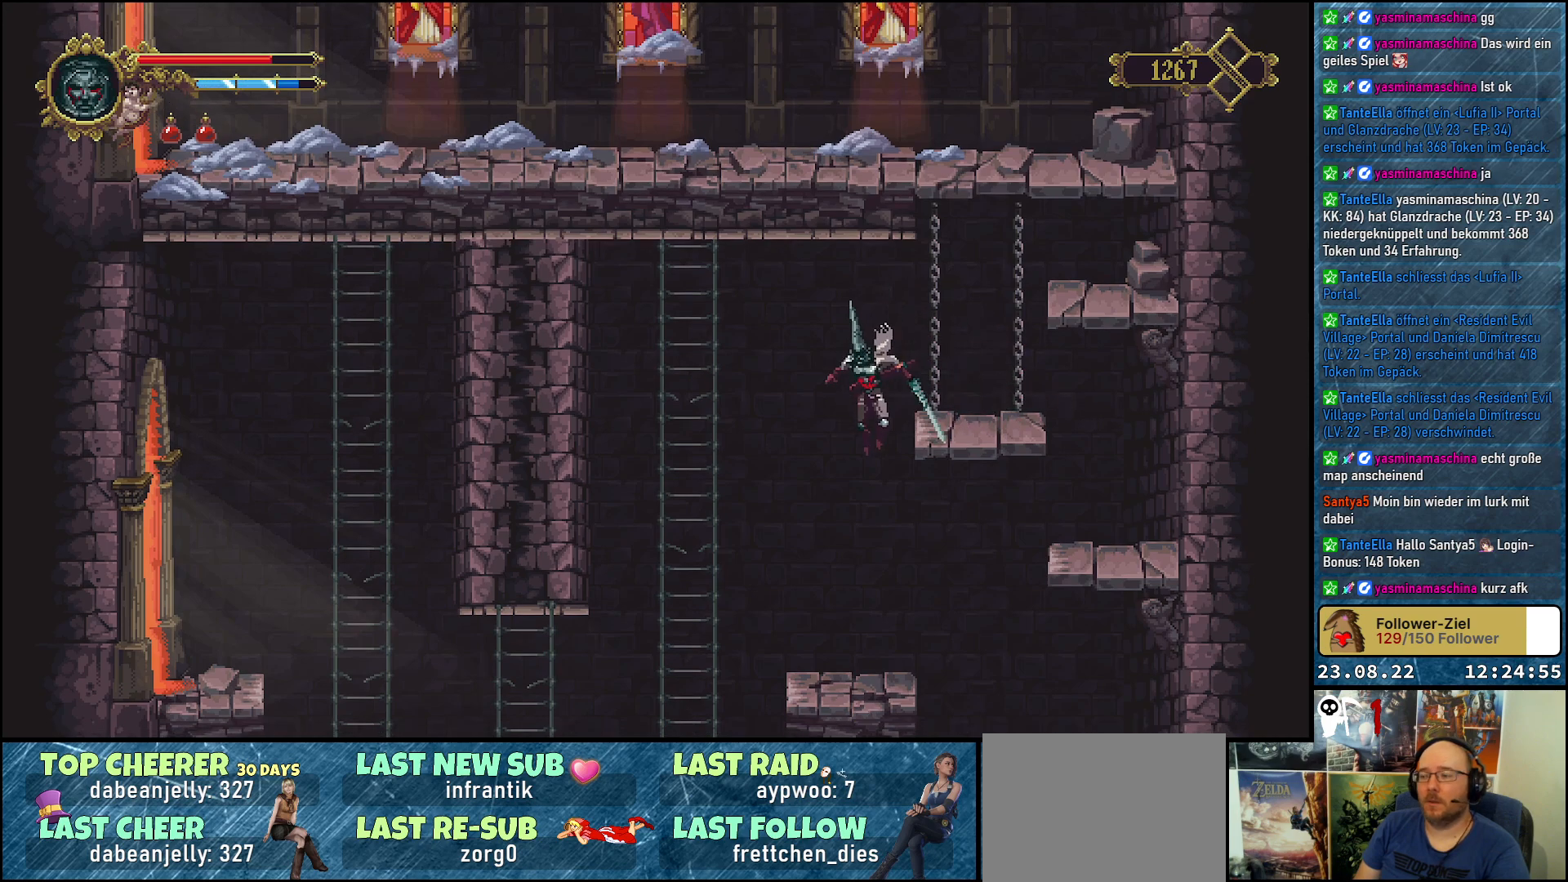
{"buttons": [], "left_stick": "center", "right_stick": "center", "events": []}
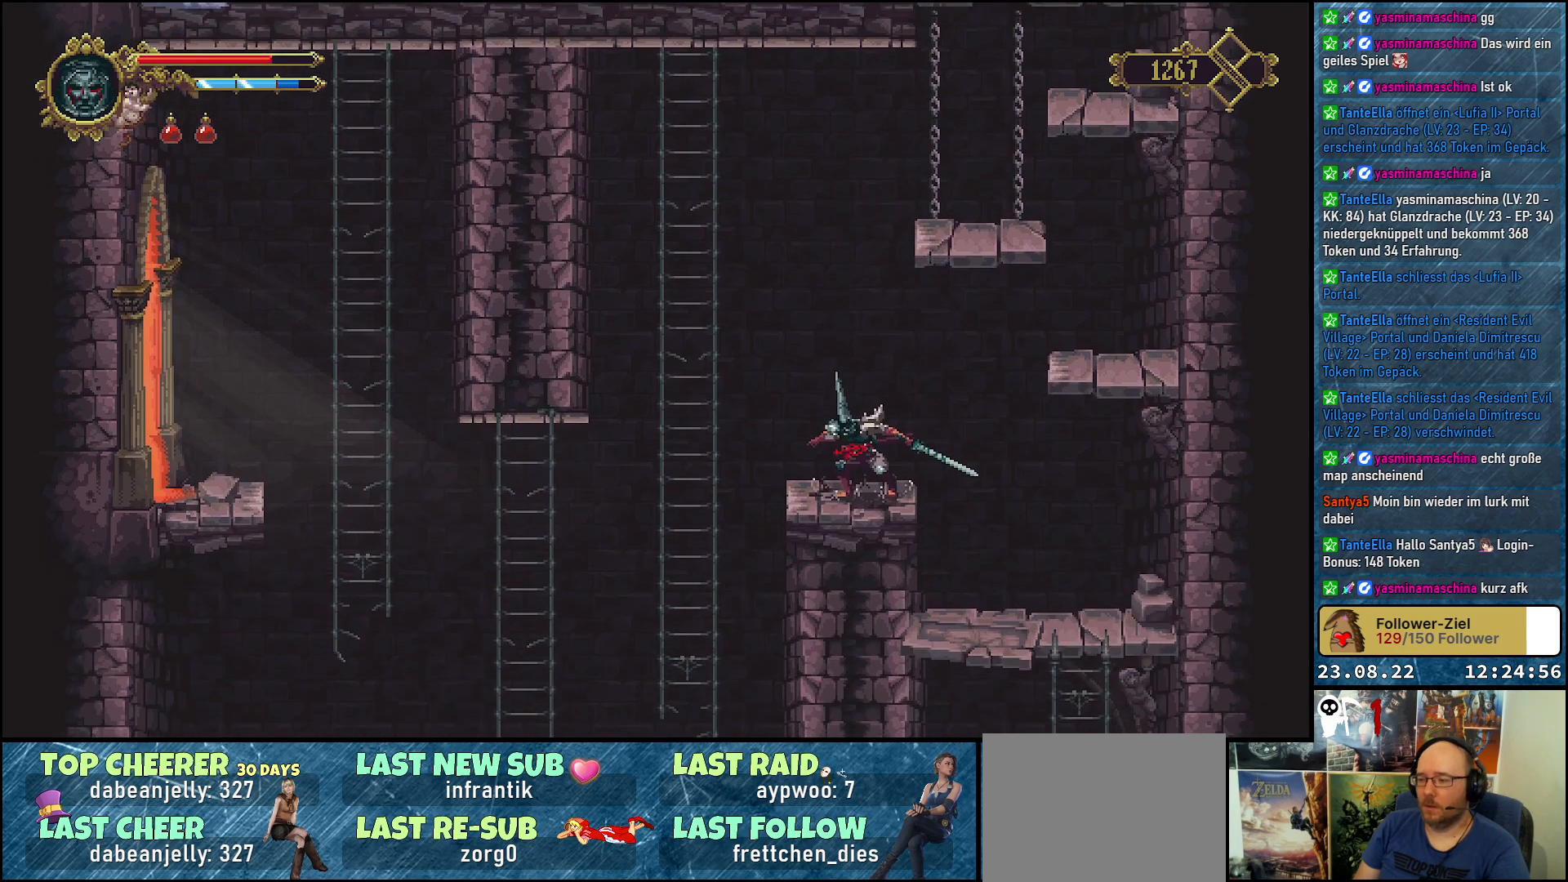
{"buttons": ["DPAD_LEFT"], "left_stick": "center", "right_stick": "center", "events": [[300, "DPAD_LEFT", "down"], [317, "A", "down"], [483, "A", "up"]]}
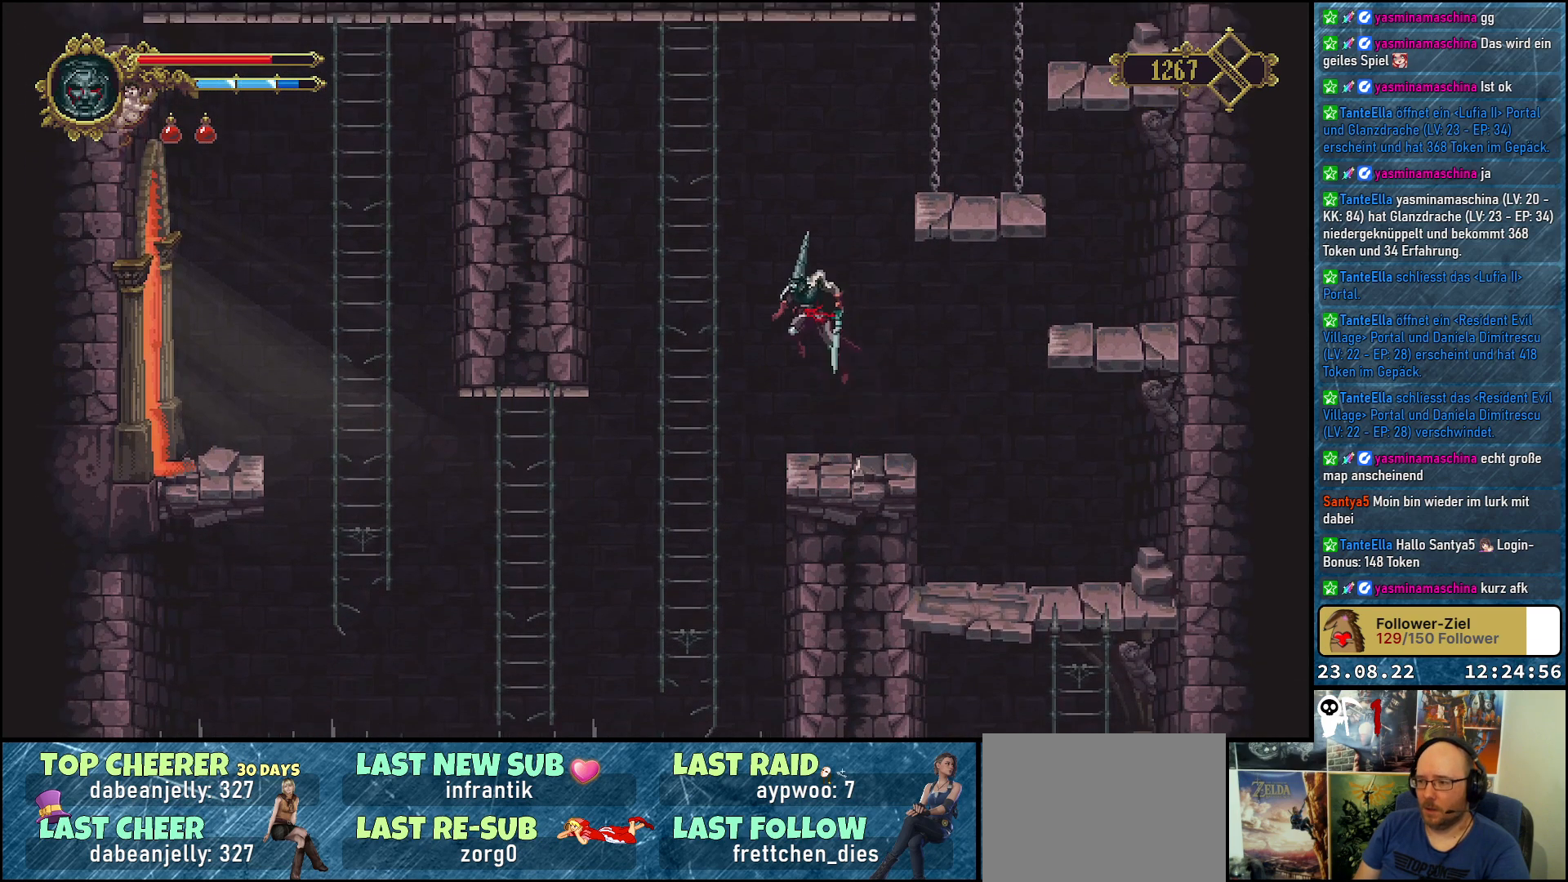
{"buttons": [], "left_stick": "center", "right_stick": "center", "events": [[267, "DPAD_UP", "down"], [283, "DPAD_LEFT", "up"], [400, "DPAD_UP", "up"]]}
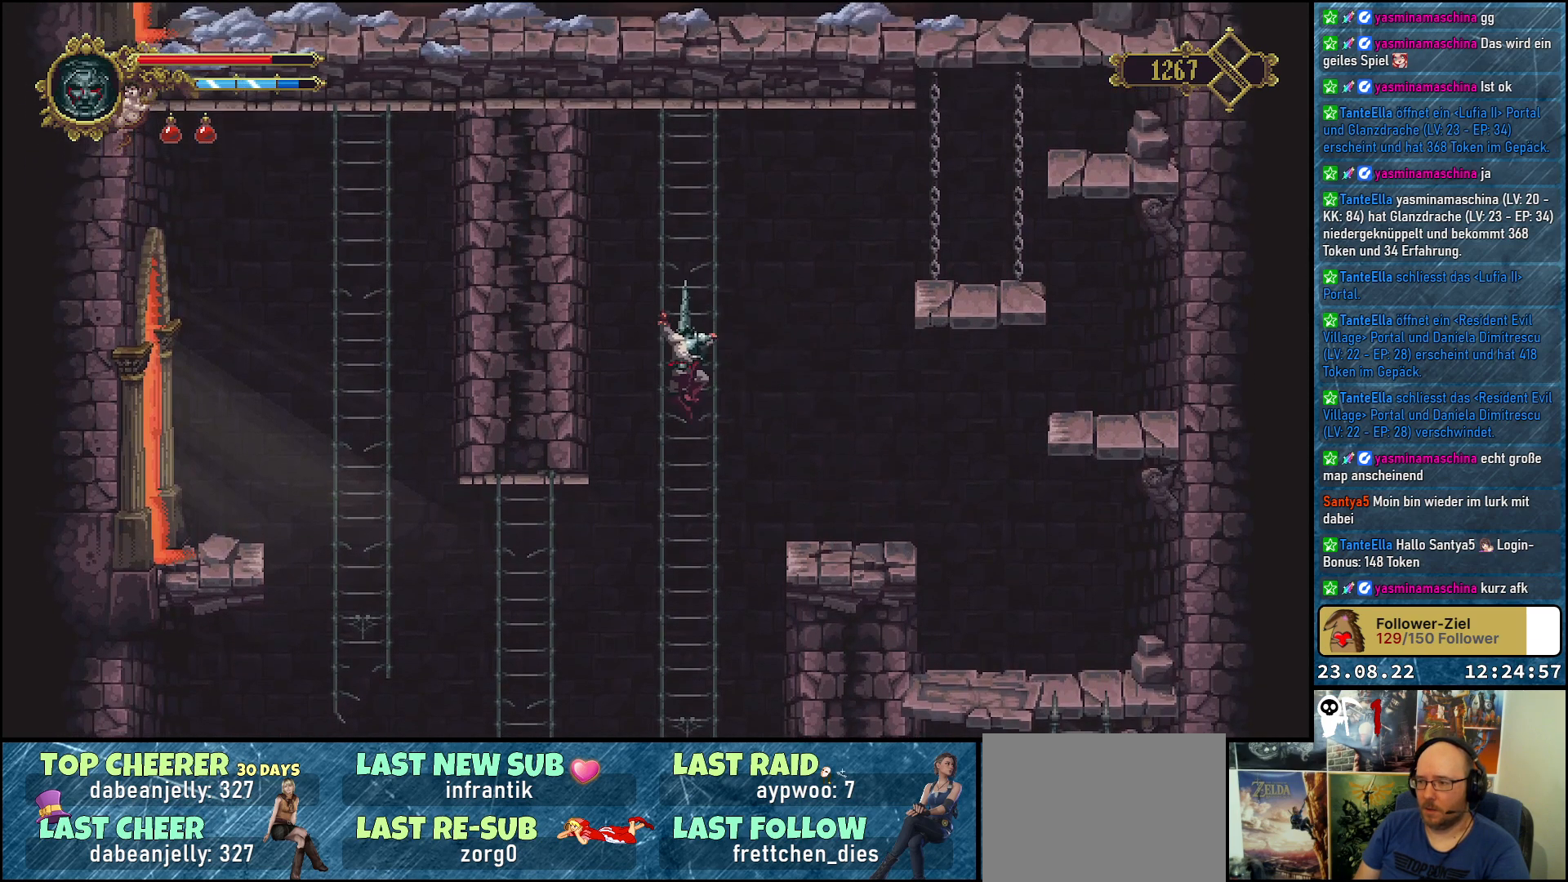
{"buttons": ["DPAD_DOWN"], "left_stick": "center", "right_stick": "center", "events": [[33, "DPAD_UP", "down"], [200, "DPAD_UP", "up"], [383, "DPAD_DOWN", "down"]]}
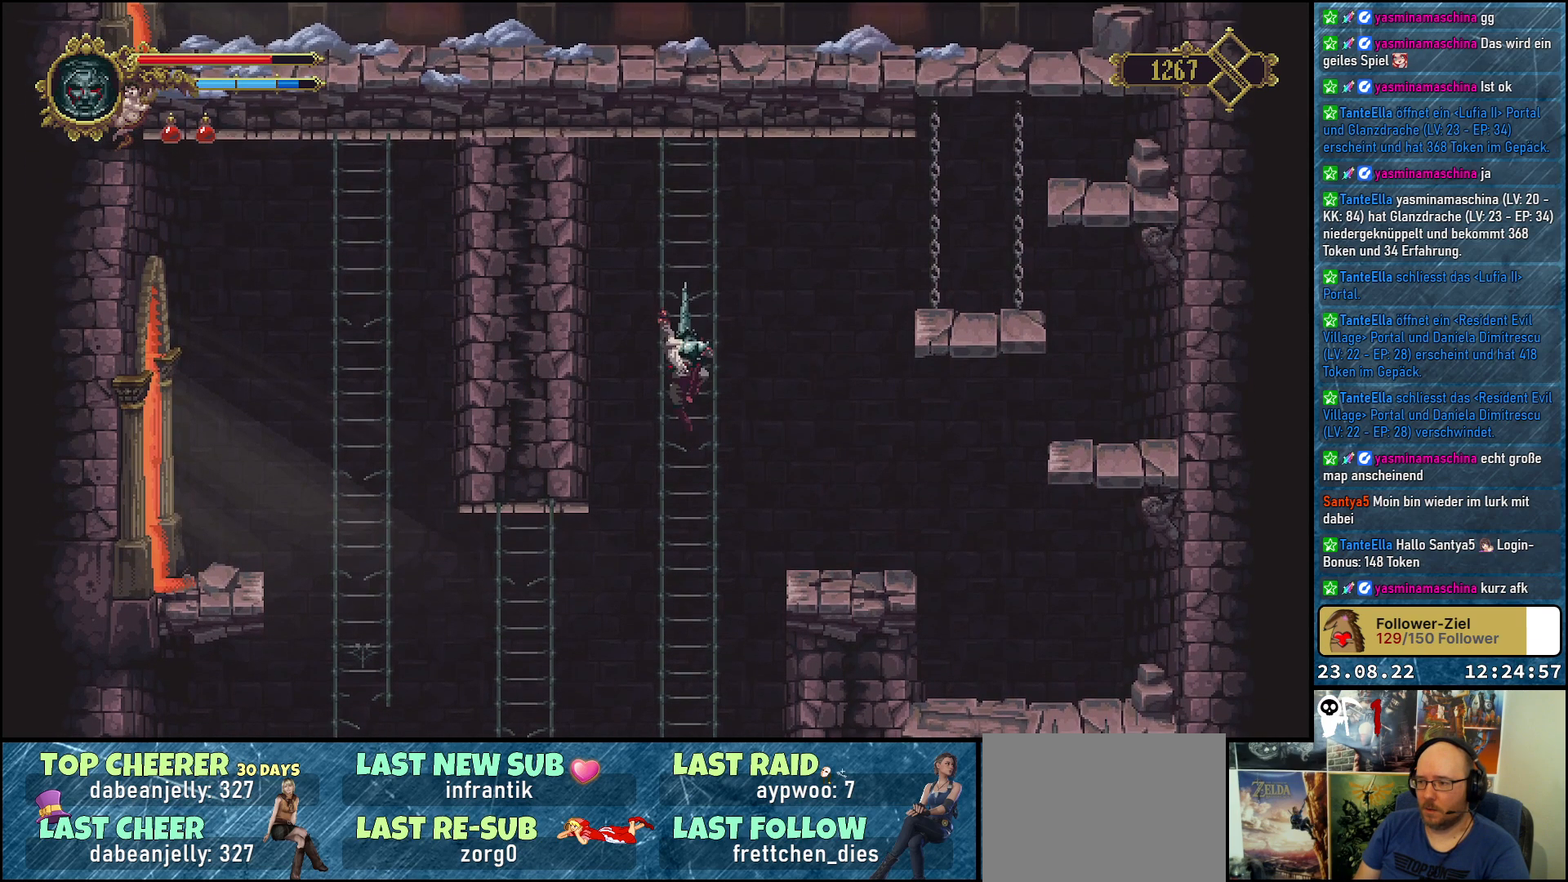
{"buttons": ["DPAD_DOWN"], "left_stick": "center", "right_stick": "center", "events": []}
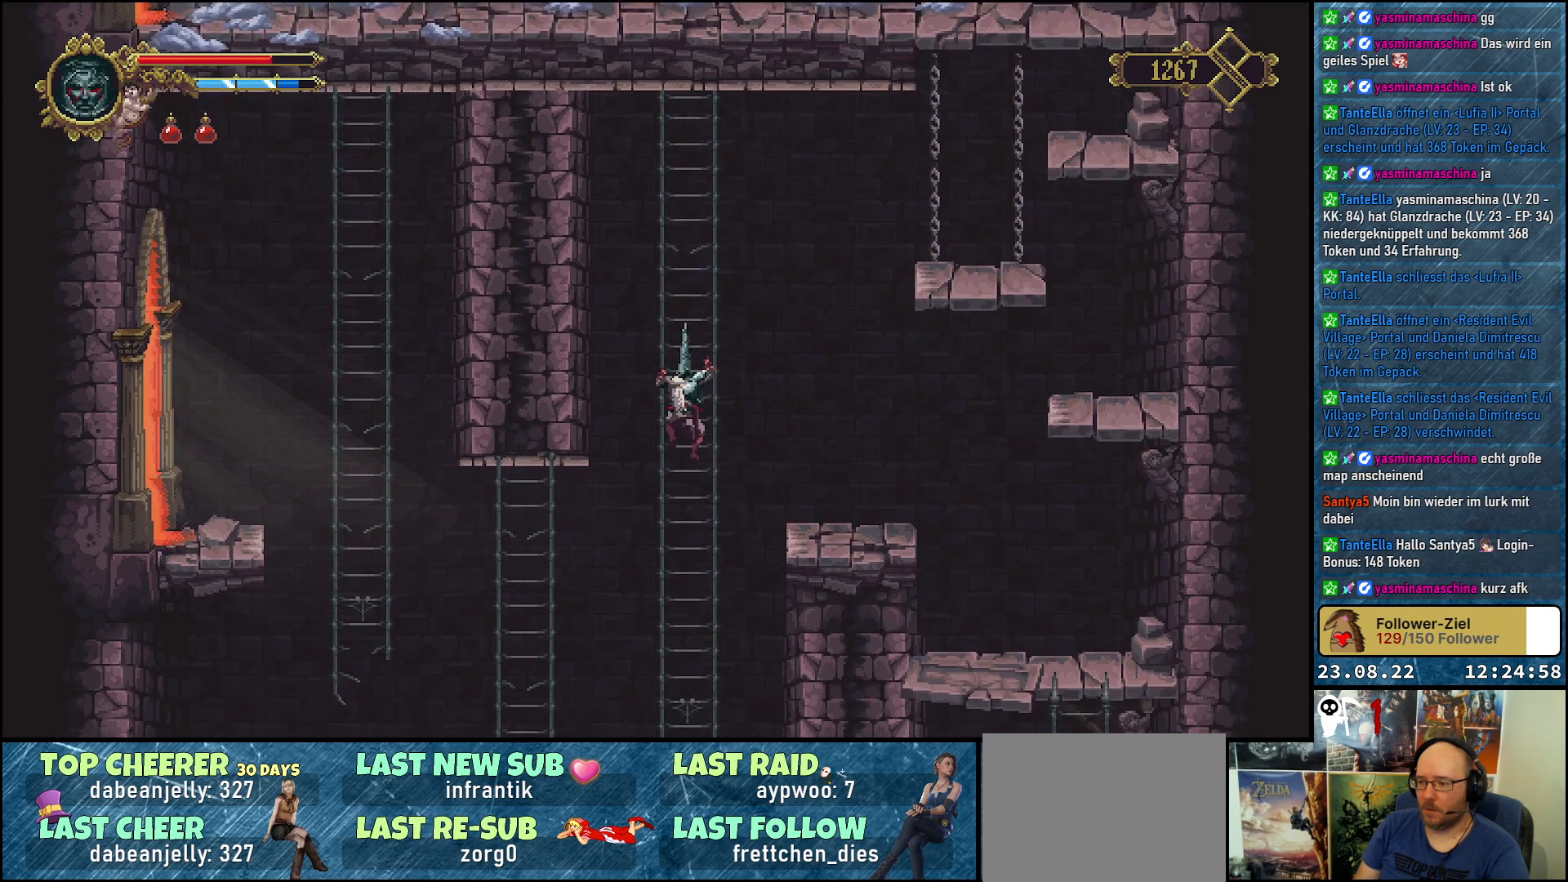
{"buttons": ["DPAD_DOWN"], "left_stick": "center", "right_stick": "center", "events": []}
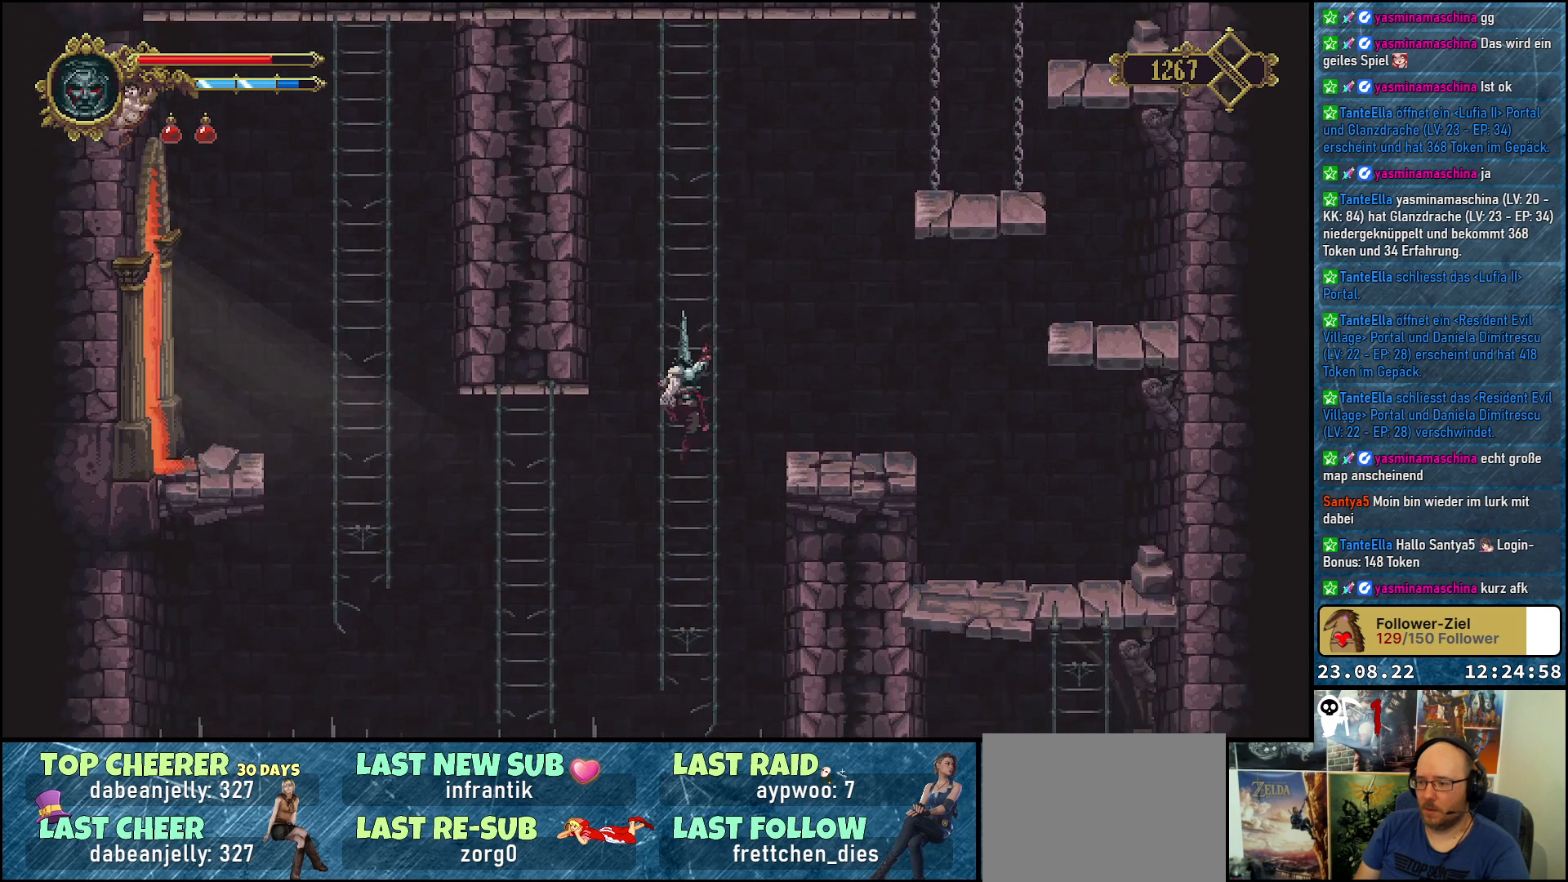
{"buttons": ["DPAD_UP"], "left_stick": "center", "right_stick": "center", "events": [[283, "DPAD_DOWN", "up"], [433, "DPAD_UP", "down"]]}
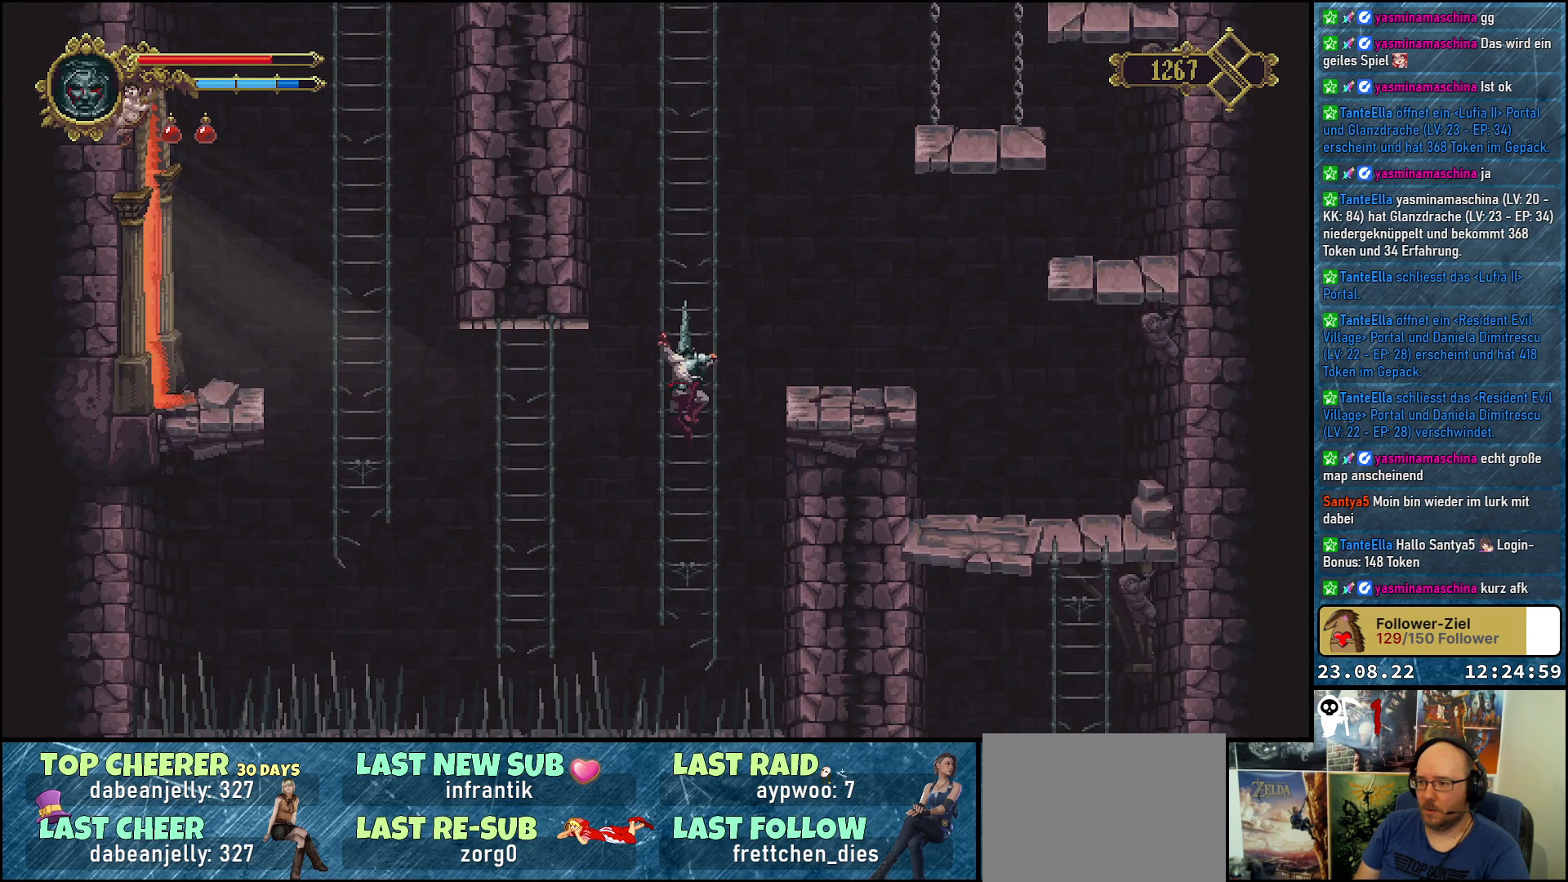
{"buttons": ["DPAD_UP"], "left_stick": "center", "right_stick": "center", "events": []}
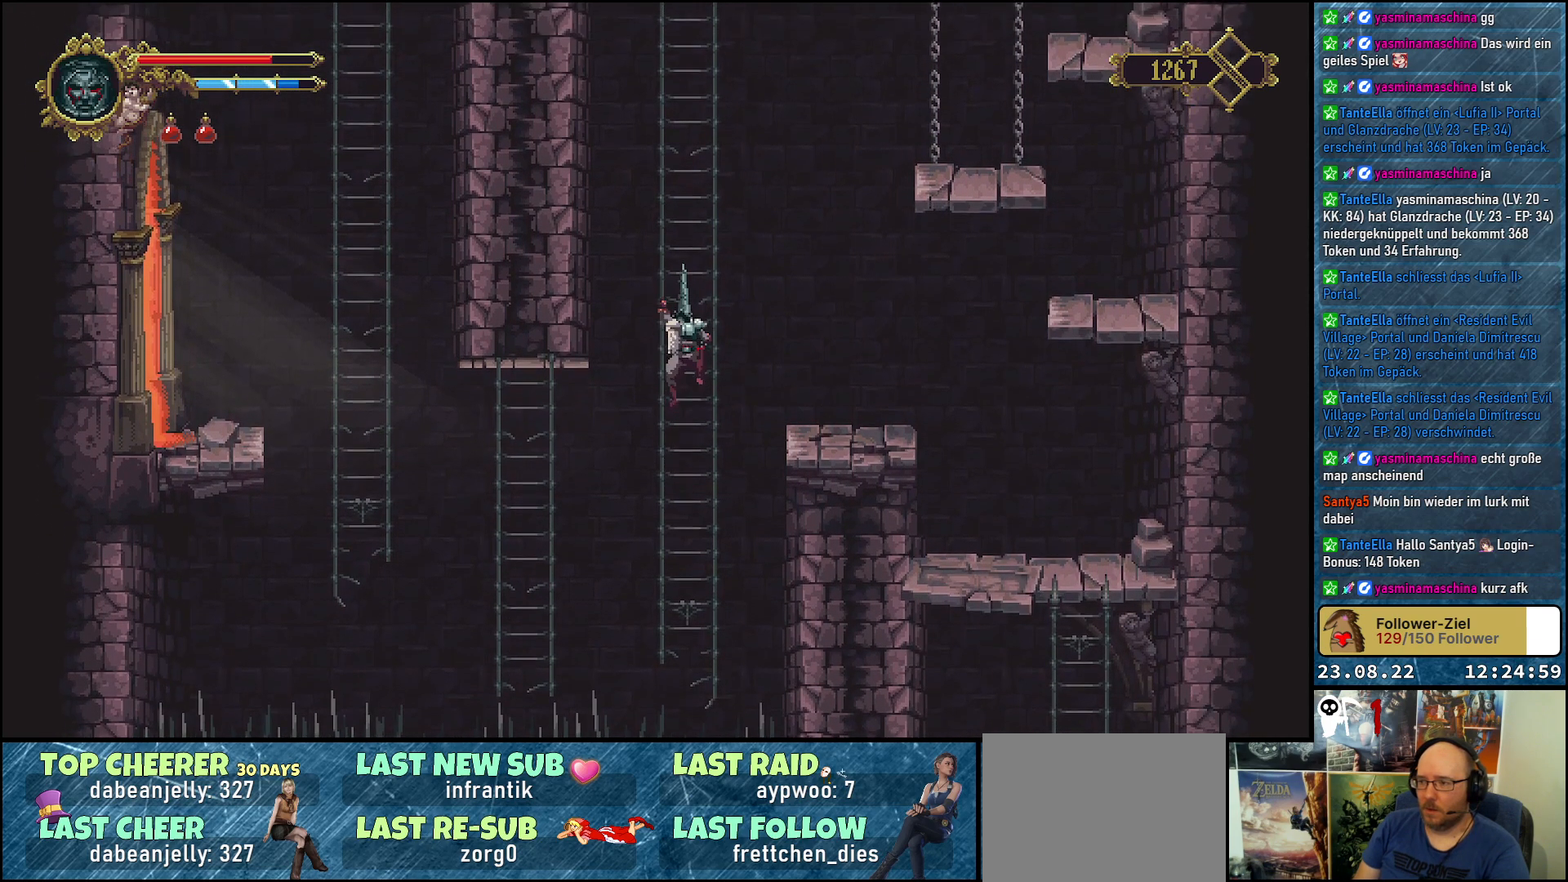
{"buttons": ["DPAD_UP"], "left_stick": "center", "right_stick": "center", "events": []}
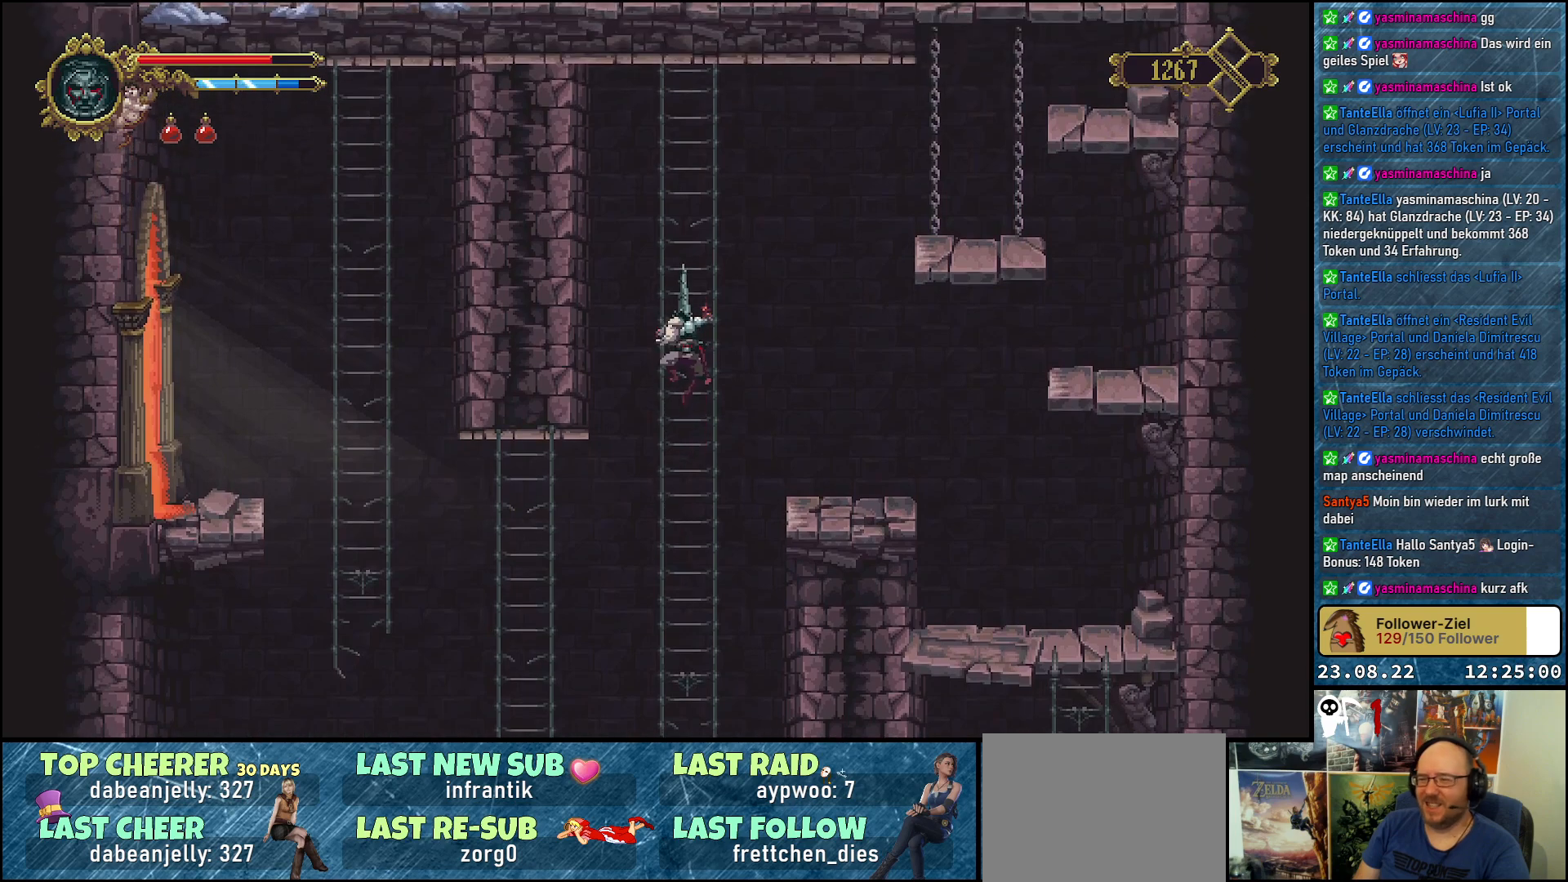
{"buttons": [], "left_stick": "center", "right_stick": "center", "events": [[483, "DPAD_UP", "up"]]}
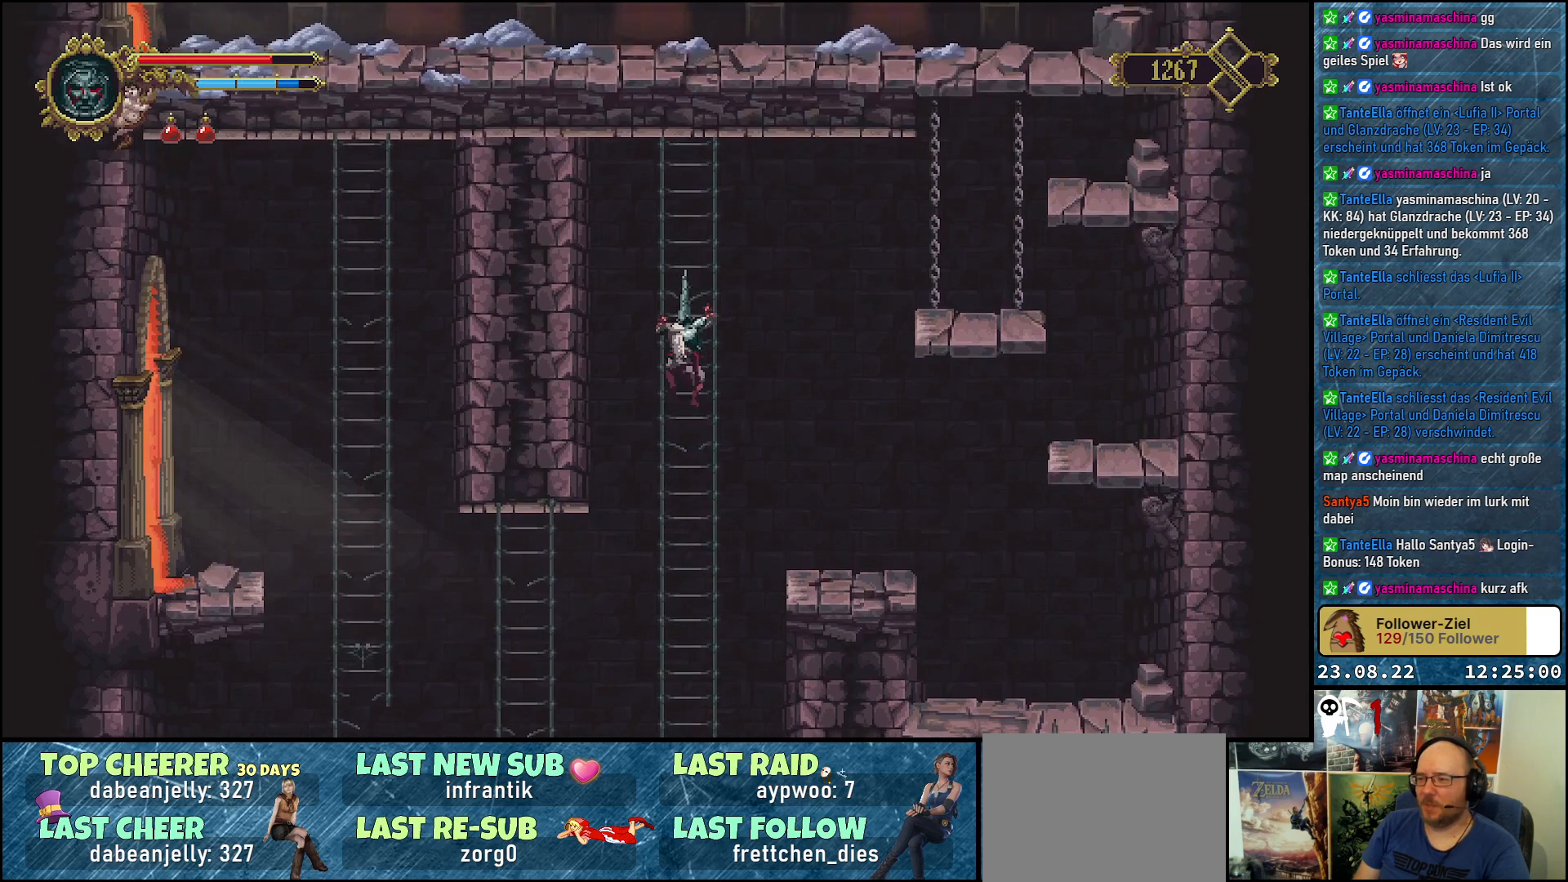
{"buttons": [], "left_stick": "center", "right_stick": "center", "events": []}
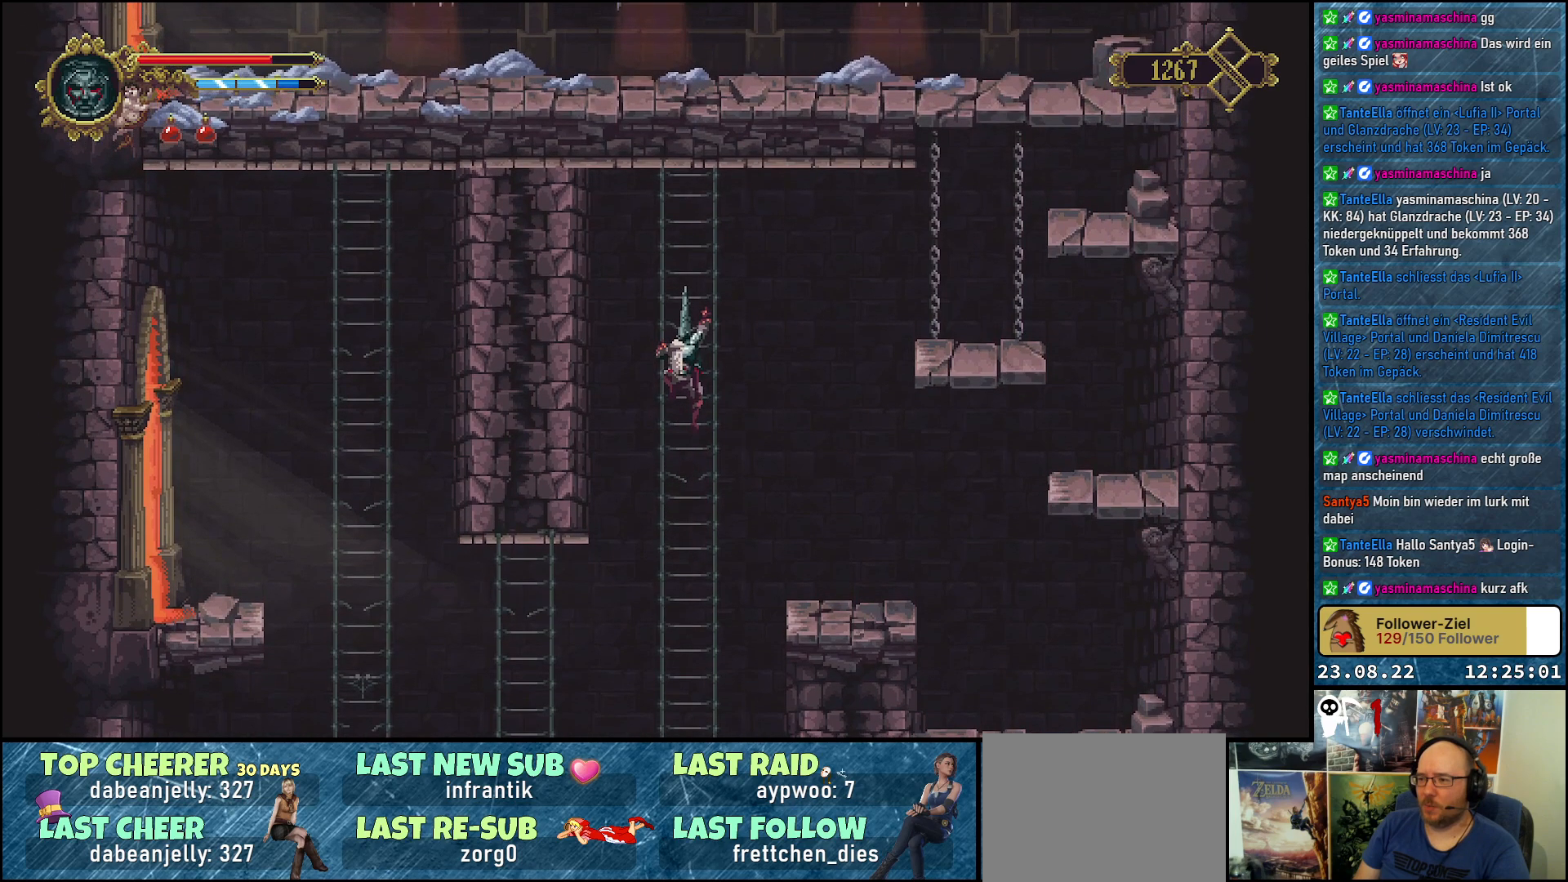
{"buttons": [], "left_stick": "center", "right_stick": "center", "events": [[50, "A", "down"], [83, "DPAD_RIGHT", "down"], [200, "A", "up"], [433, "DPAD_RIGHT", "up"]]}
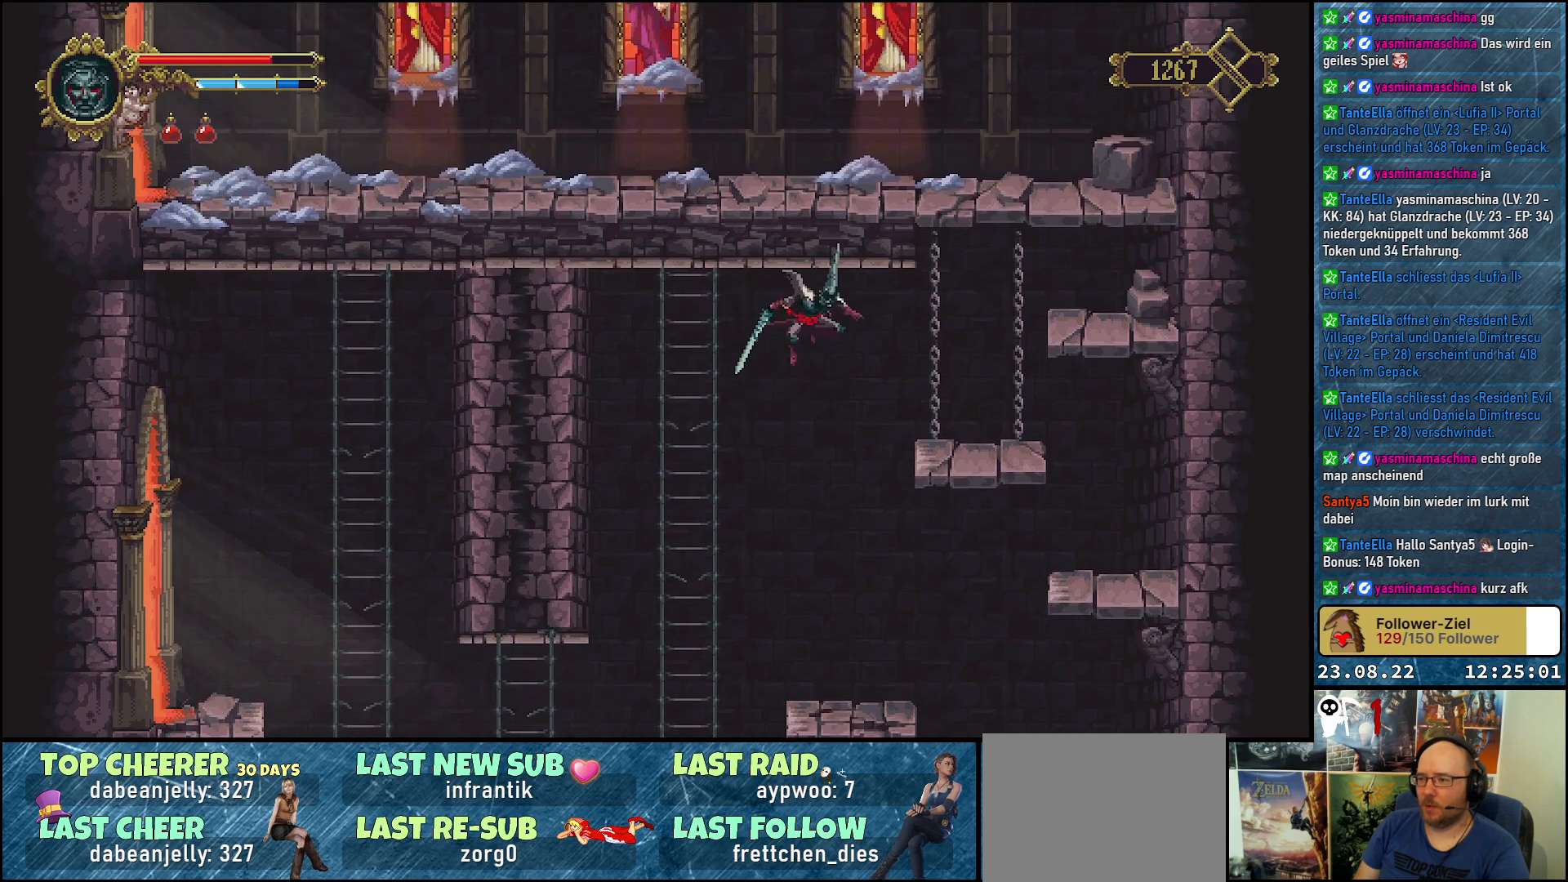
{"buttons": ["DPAD_RIGHT"], "left_stick": "center", "right_stick": "center", "events": [[467, "DPAD_RIGHT", "down"]]}
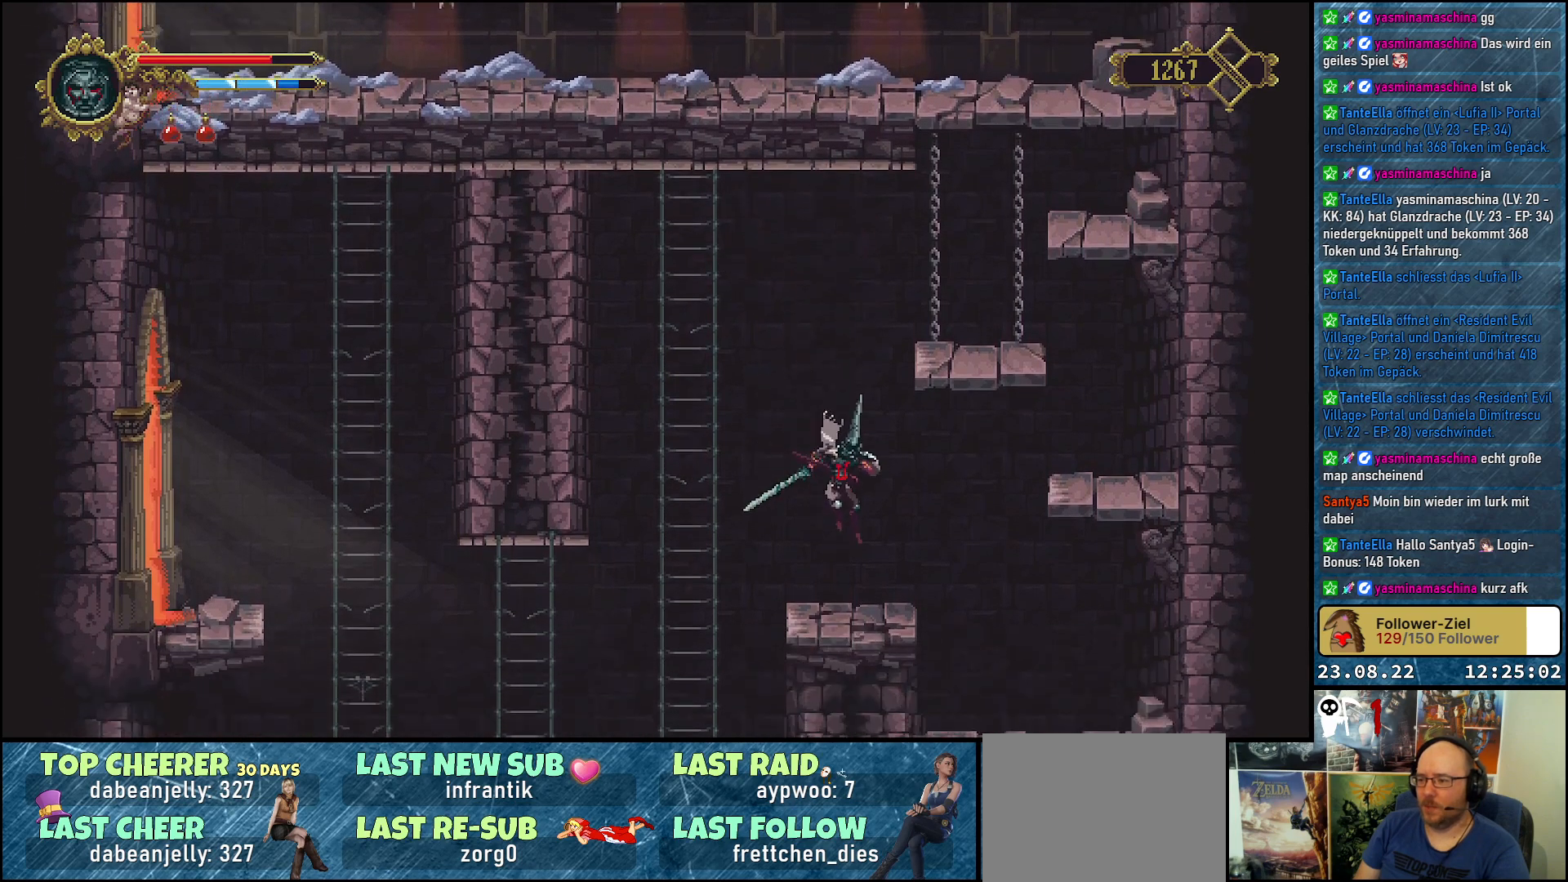
{"buttons": ["A", "DPAD_LEFT"], "left_stick": "center", "right_stick": "center", "events": [[33, "DPAD_RIGHT", "up"], [350, "DPAD_LEFT", "down"], [450, "A", "down"]]}
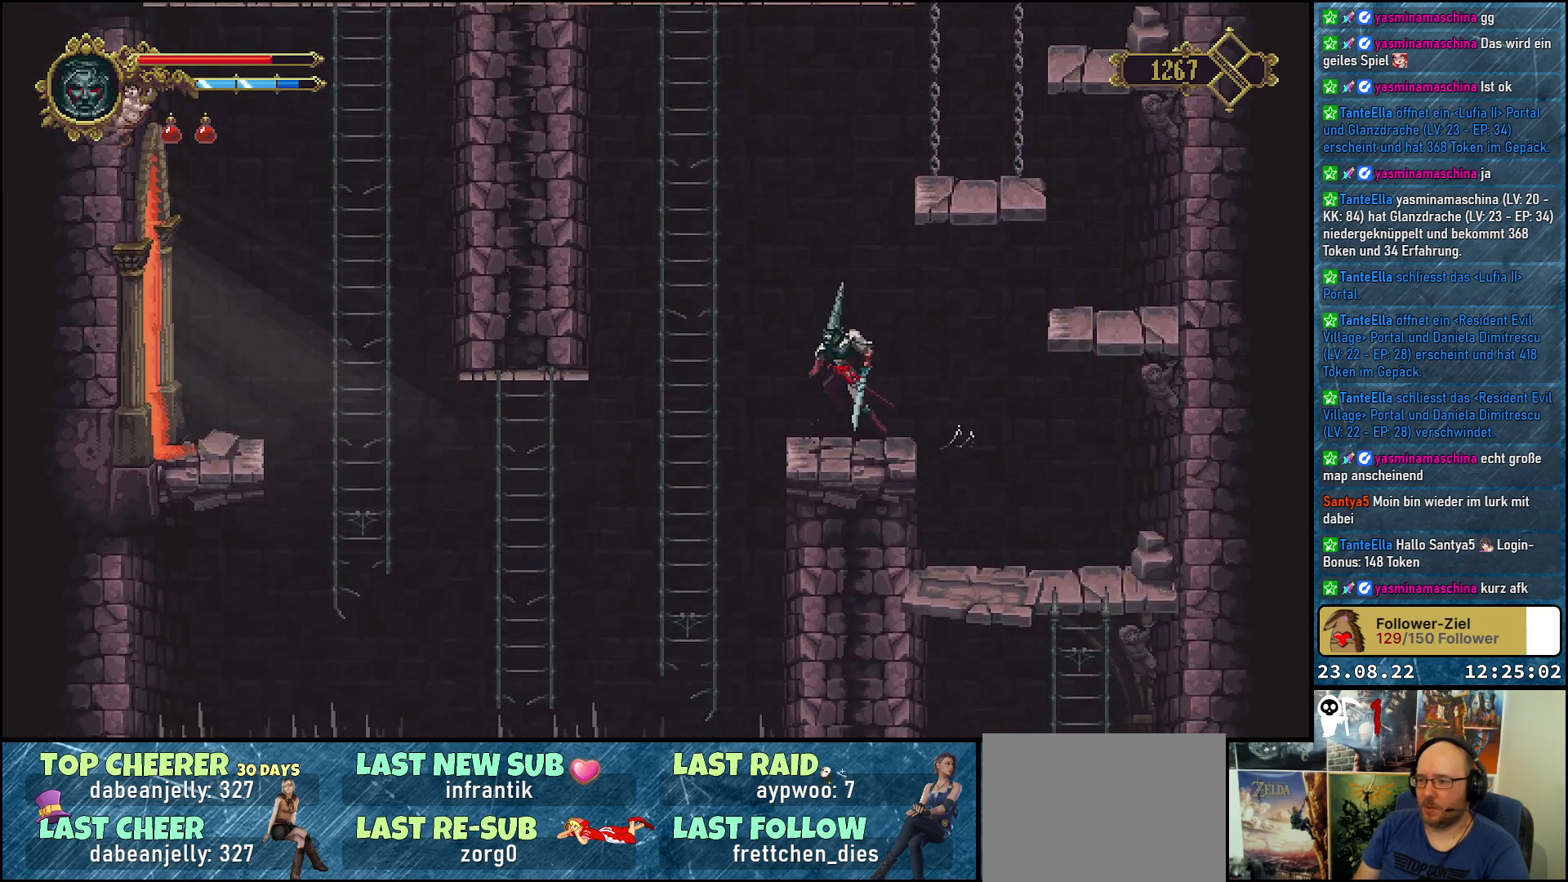
{"buttons": ["DPAD_UP"], "left_stick": "center", "right_stick": "center", "events": [[117, "A", "up"], [267, "DPAD_LEFT", "up"], [300, "DPAD_UP", "down"]]}
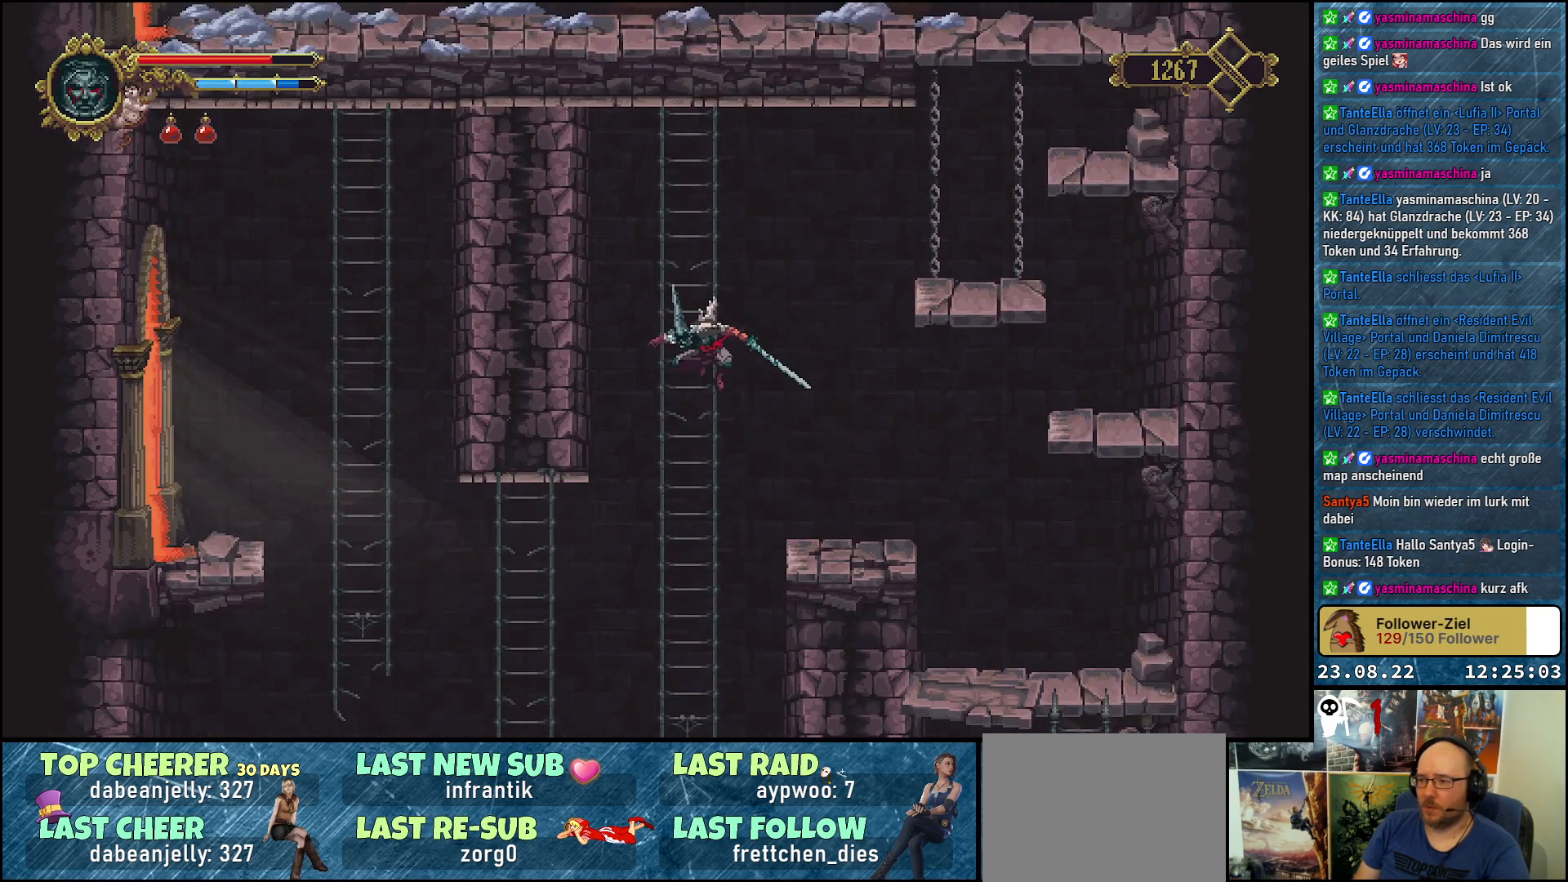
{"buttons": ["DPAD_UP"], "left_stick": "center", "right_stick": "center", "events": [[217, "DPAD_UP", "up"], [417, "DPAD_UP", "down"]]}
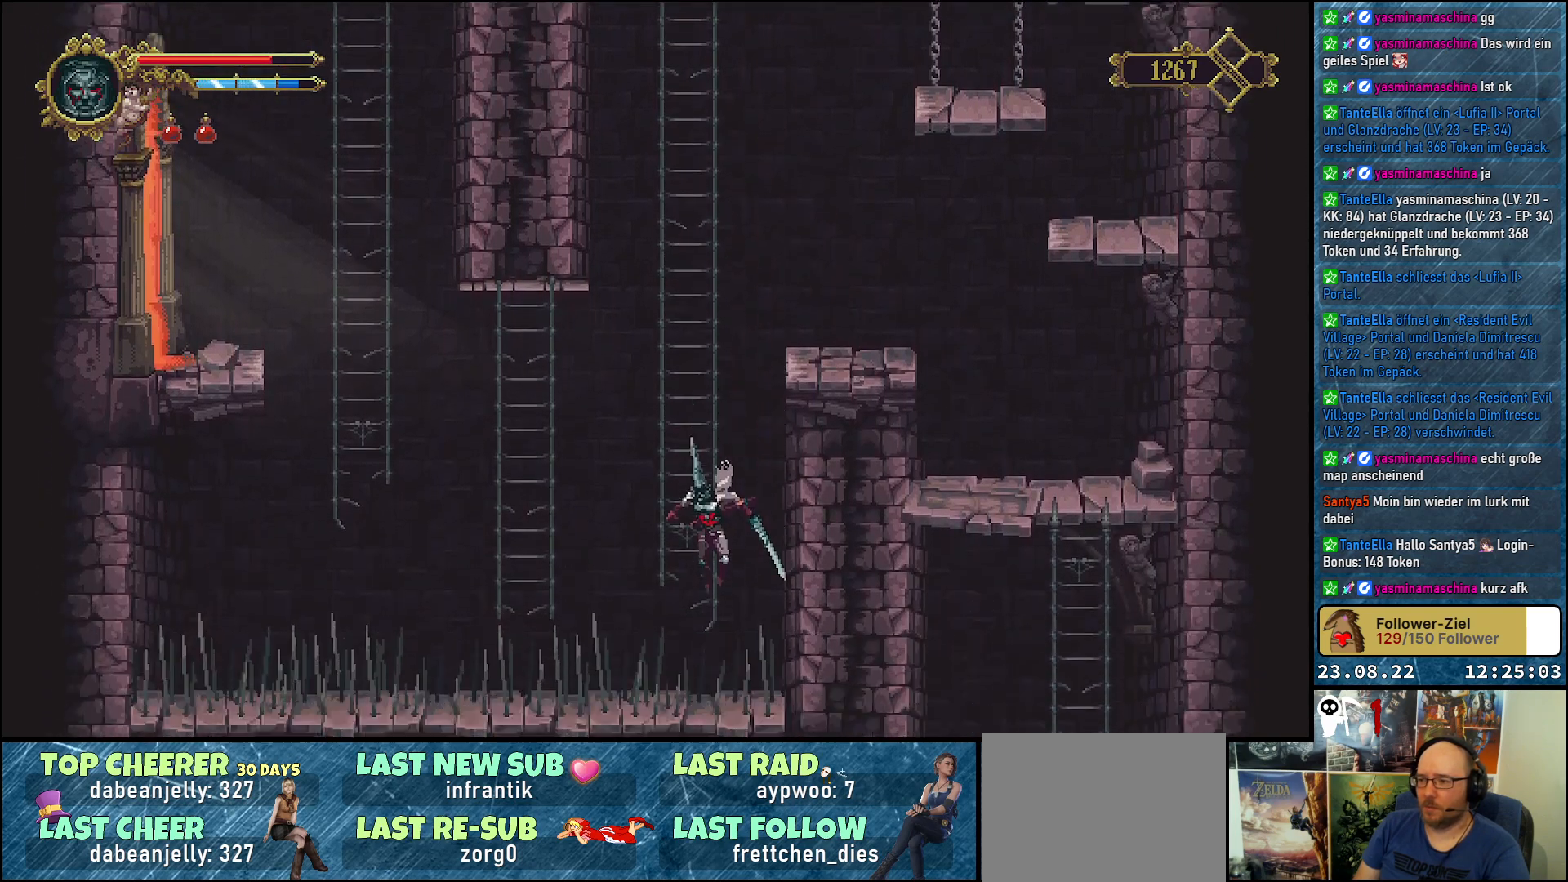
{"buttons": [], "left_stick": "center", "right_stick": "center", "events": [[33, "DPAD_LEFT", "down"], [233, "A", "down"], [283, "DPAD_LEFT", "up"], [400, "A", "up"], [483, "DPAD_UP", "up"]]}